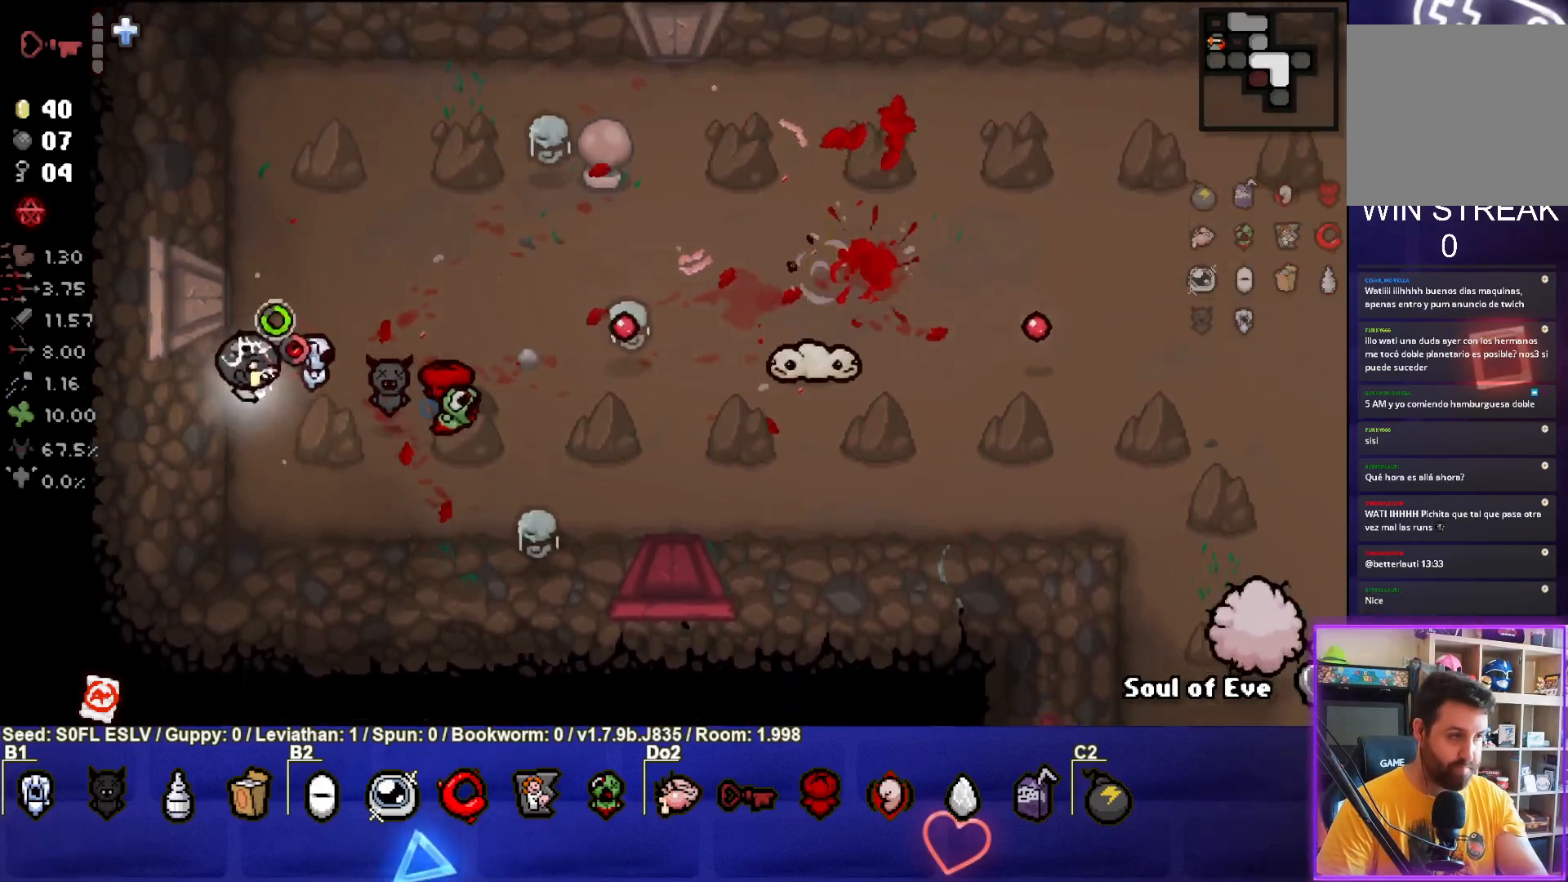
Gameplay with a controller (PlayStation layout); each line is a JSON object with the inputs held at the frame after it. "events" lists button and stick changes between this image and that frame as [ms after this image, input, new state], when the widget could be followed in between. Not read: L3 R3 right_stick.
{"buttons": ["CIRCLE"], "left_stick": "down-right", "events": [[50, "left_stick", "center"], [183, "left_stick", "left"], [300, "left_stick", "down-left"], [467, "left_stick", "down-right"]]}
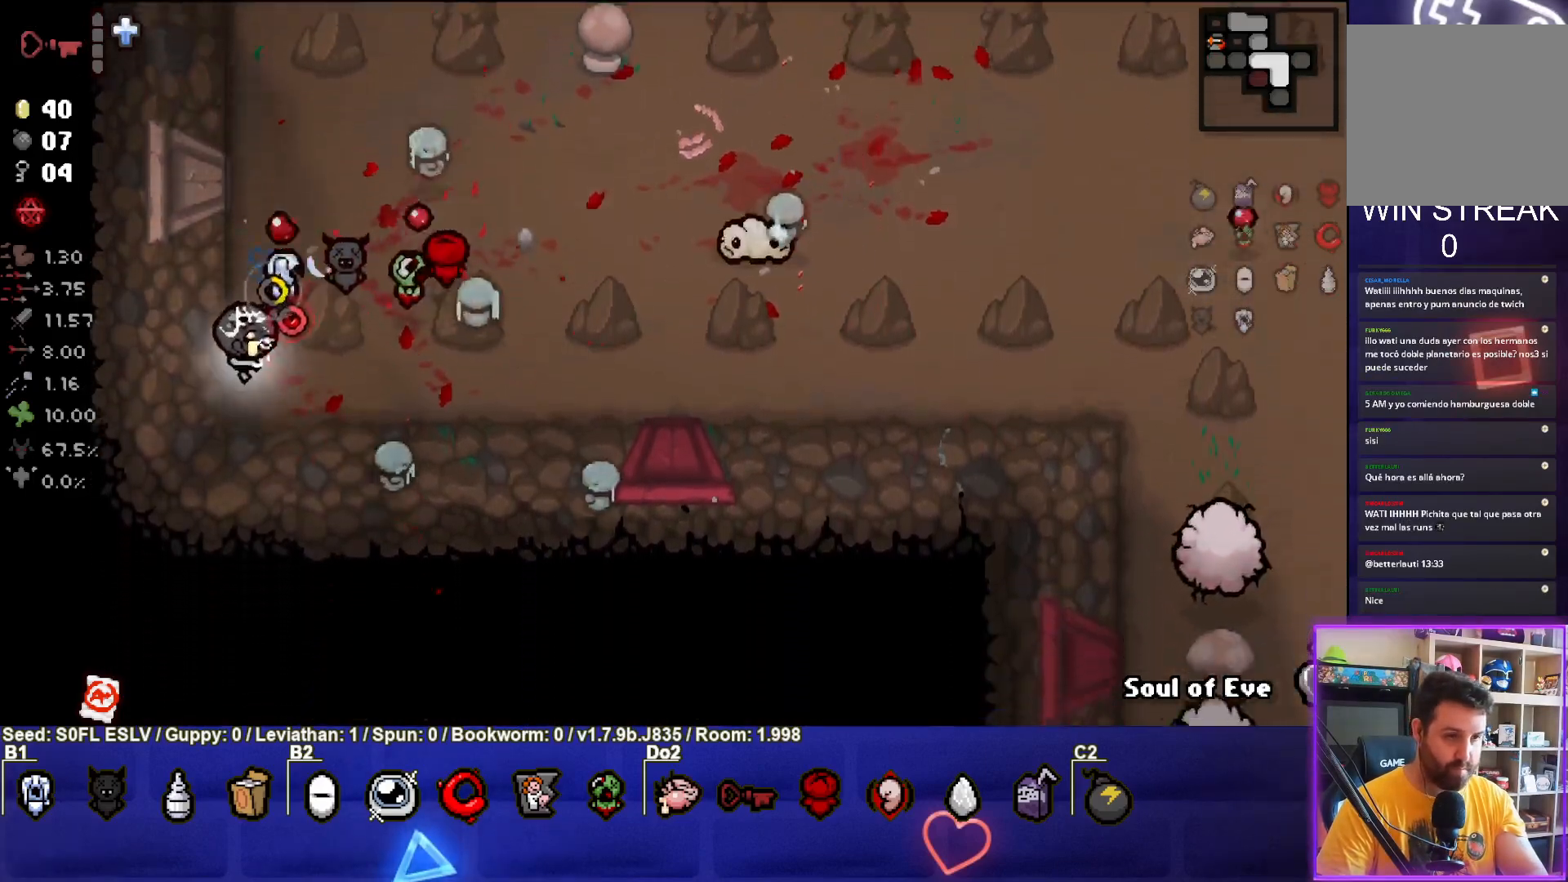
{"buttons": ["CIRCLE"], "left_stick": "left", "events": [[333, "left_stick", "center"], [417, "left_stick", "left"]]}
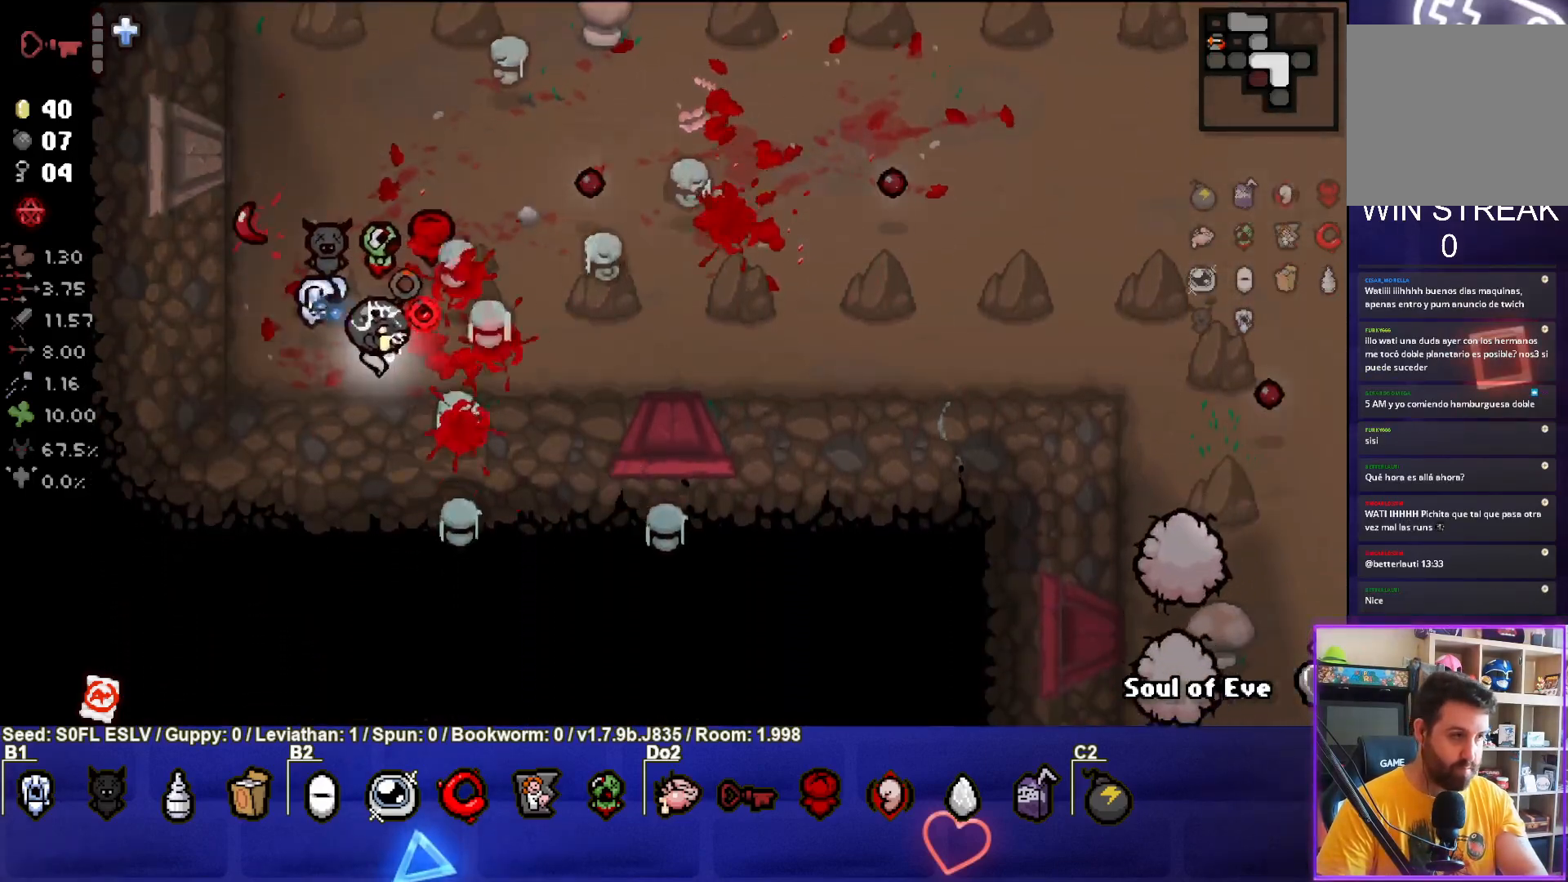
{"buttons": ["CIRCLE"], "left_stick": "center", "events": [[83, "left_stick", "center"], [367, "left_stick", "down-left"], [467, "left_stick", "center"]]}
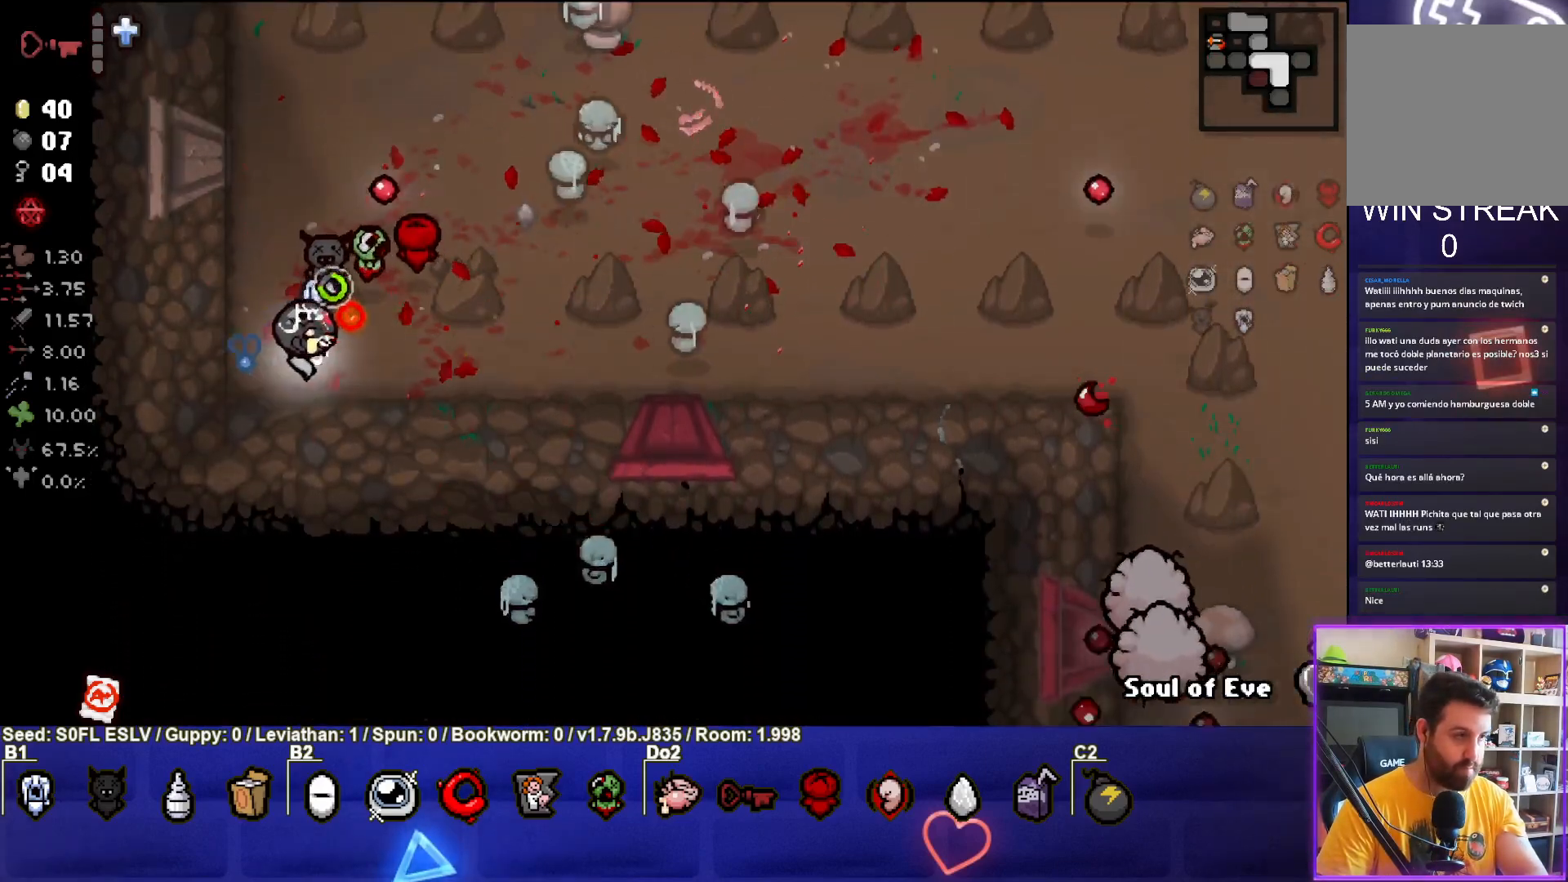
{"buttons": ["CIRCLE"], "left_stick": "left", "events": [[33, "left_stick", "right"], [233, "left_stick", "center"], [333, "left_stick", "left"]]}
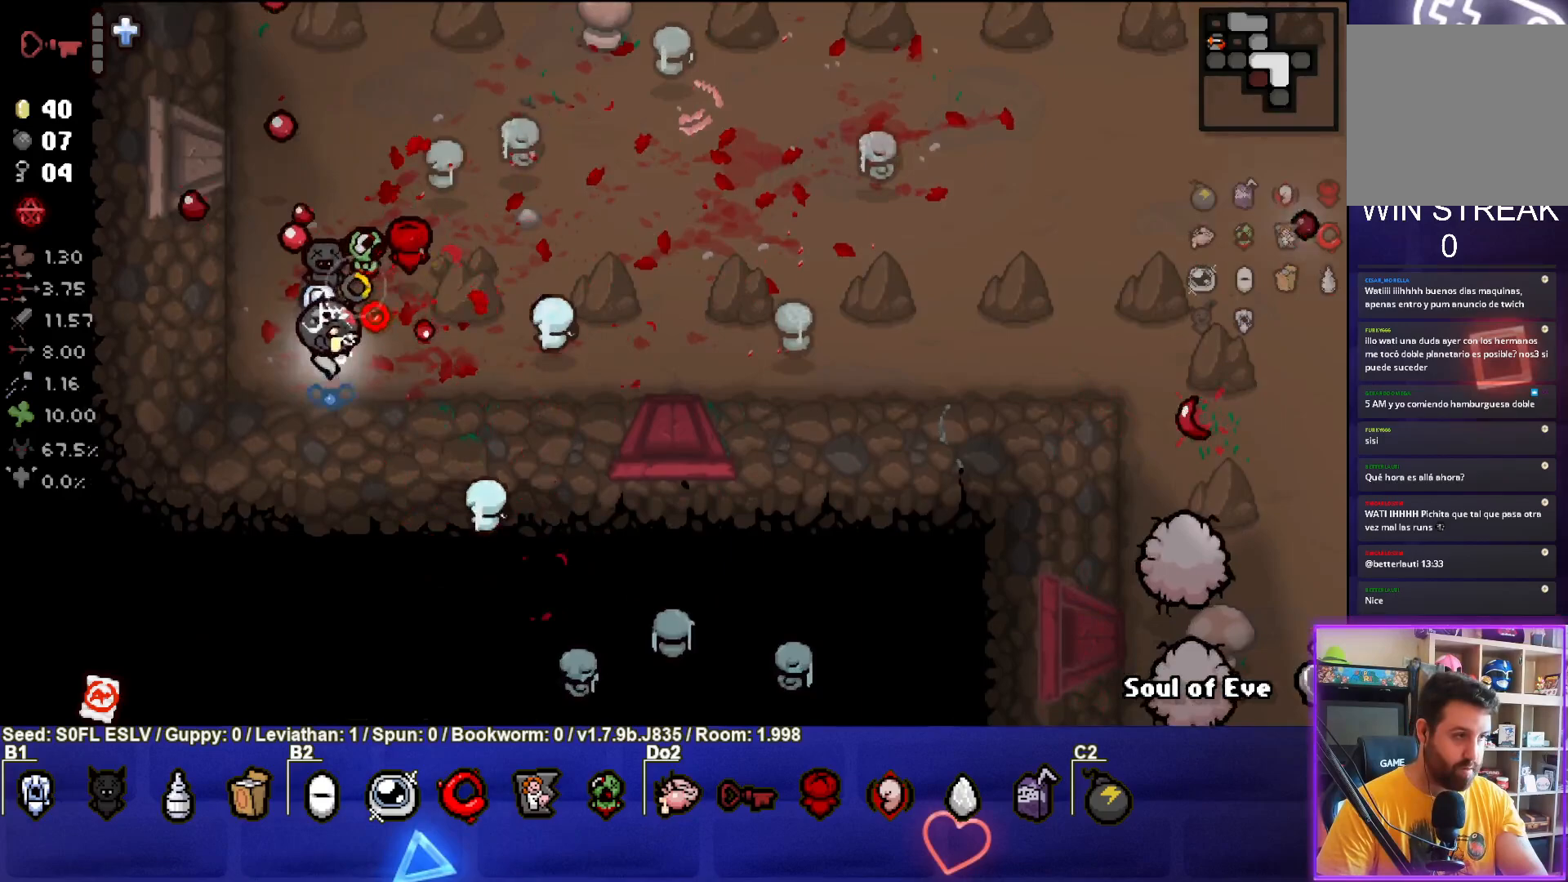
{"buttons": ["CIRCLE"], "left_stick": "center", "events": [[317, "left_stick", "center"]]}
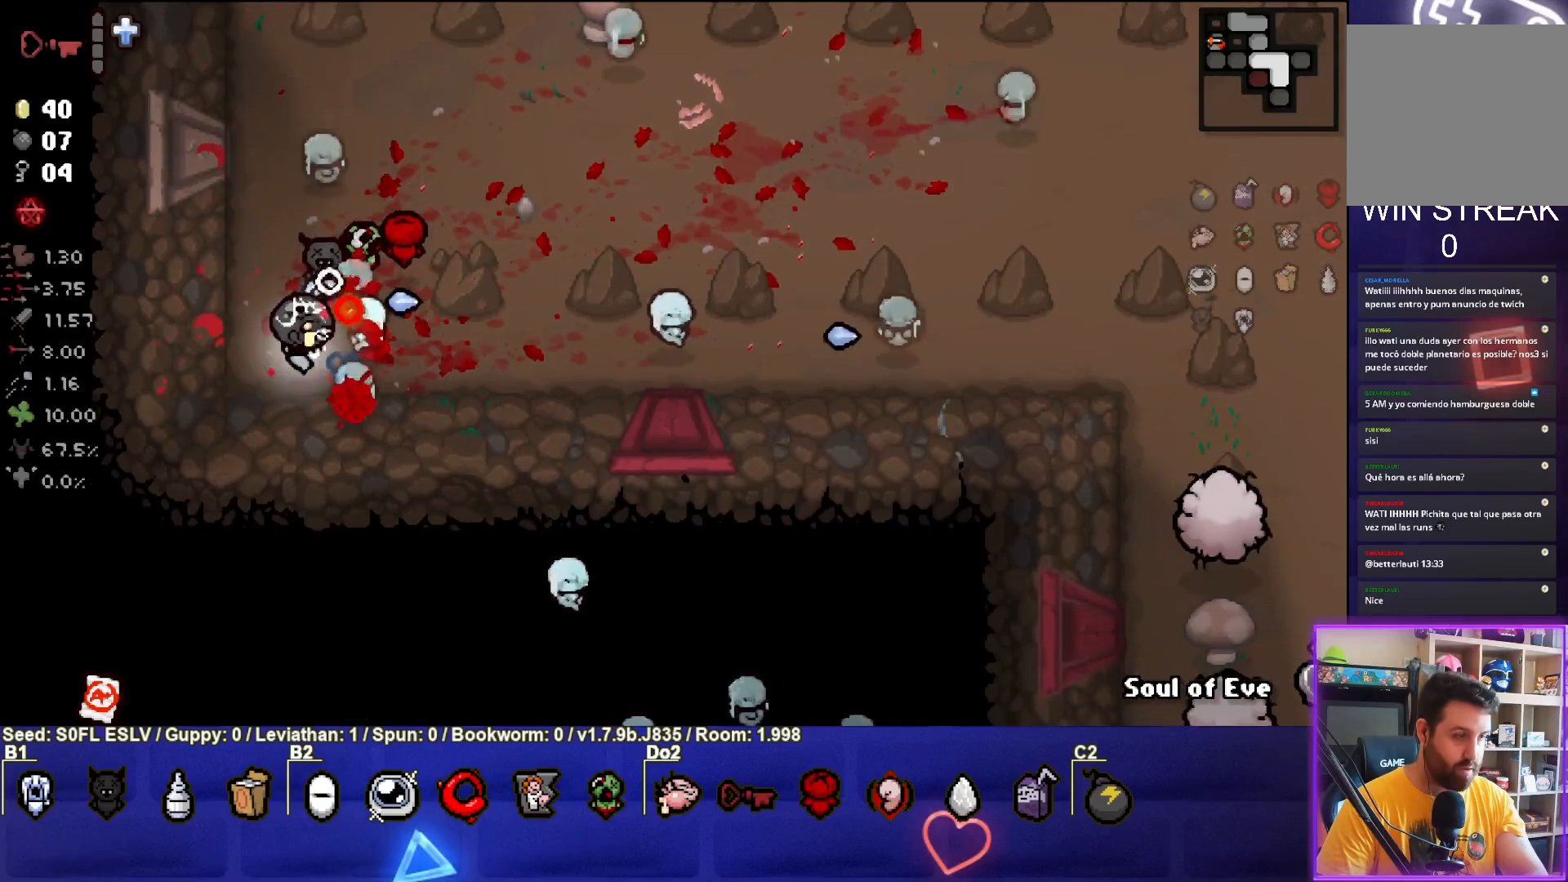
{"buttons": [], "left_stick": "center", "events": [[333, "CIRCLE", "up"]]}
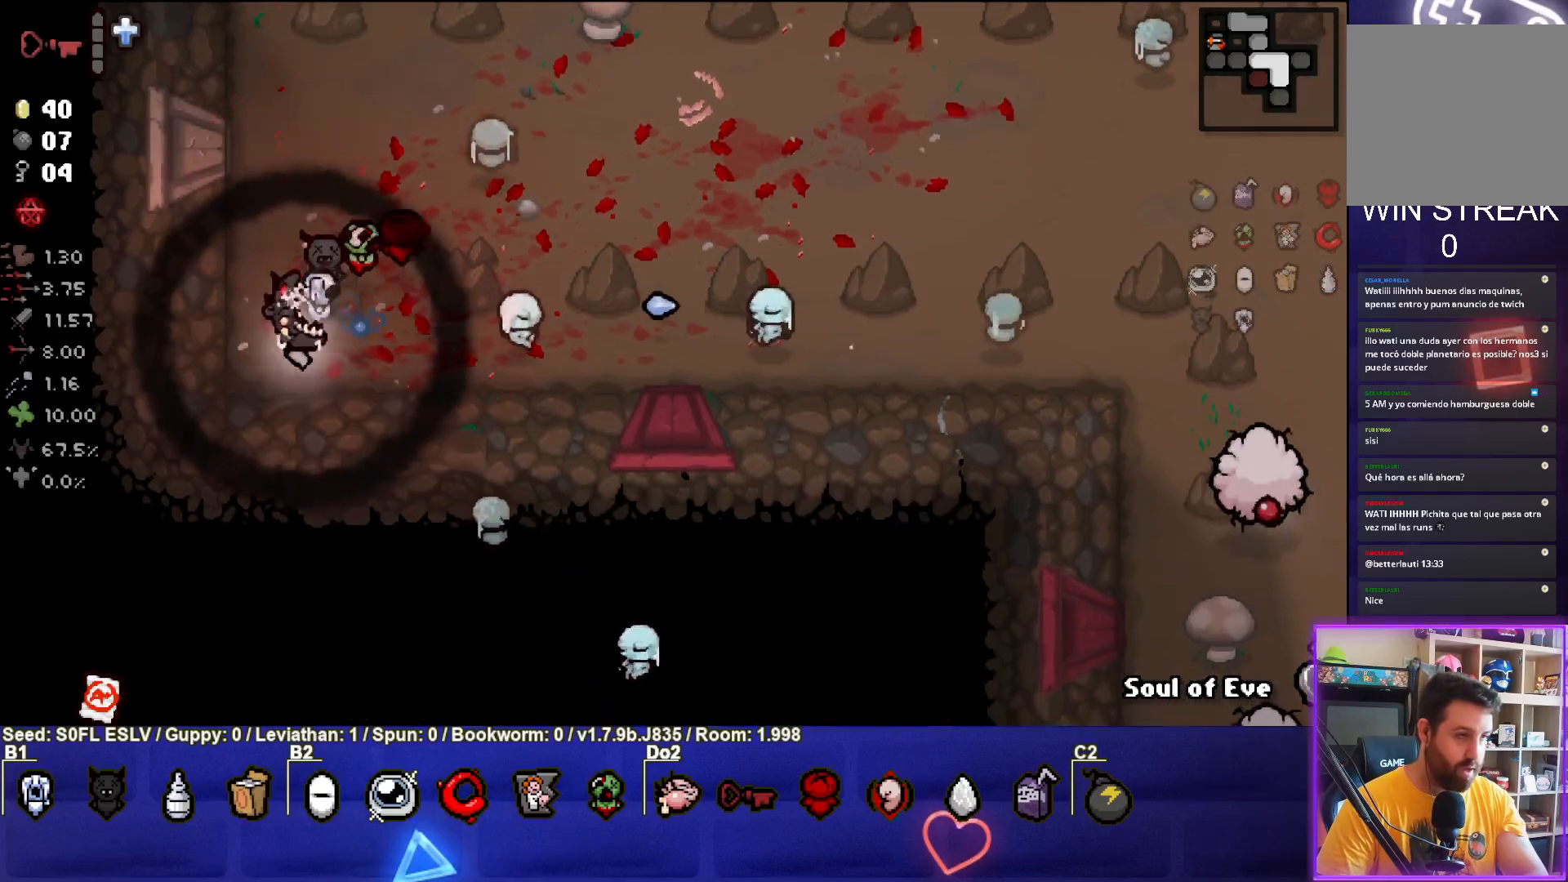
{"buttons": [], "left_stick": "center", "events": [[67, "START", "down"], [217, "START", "up"]]}
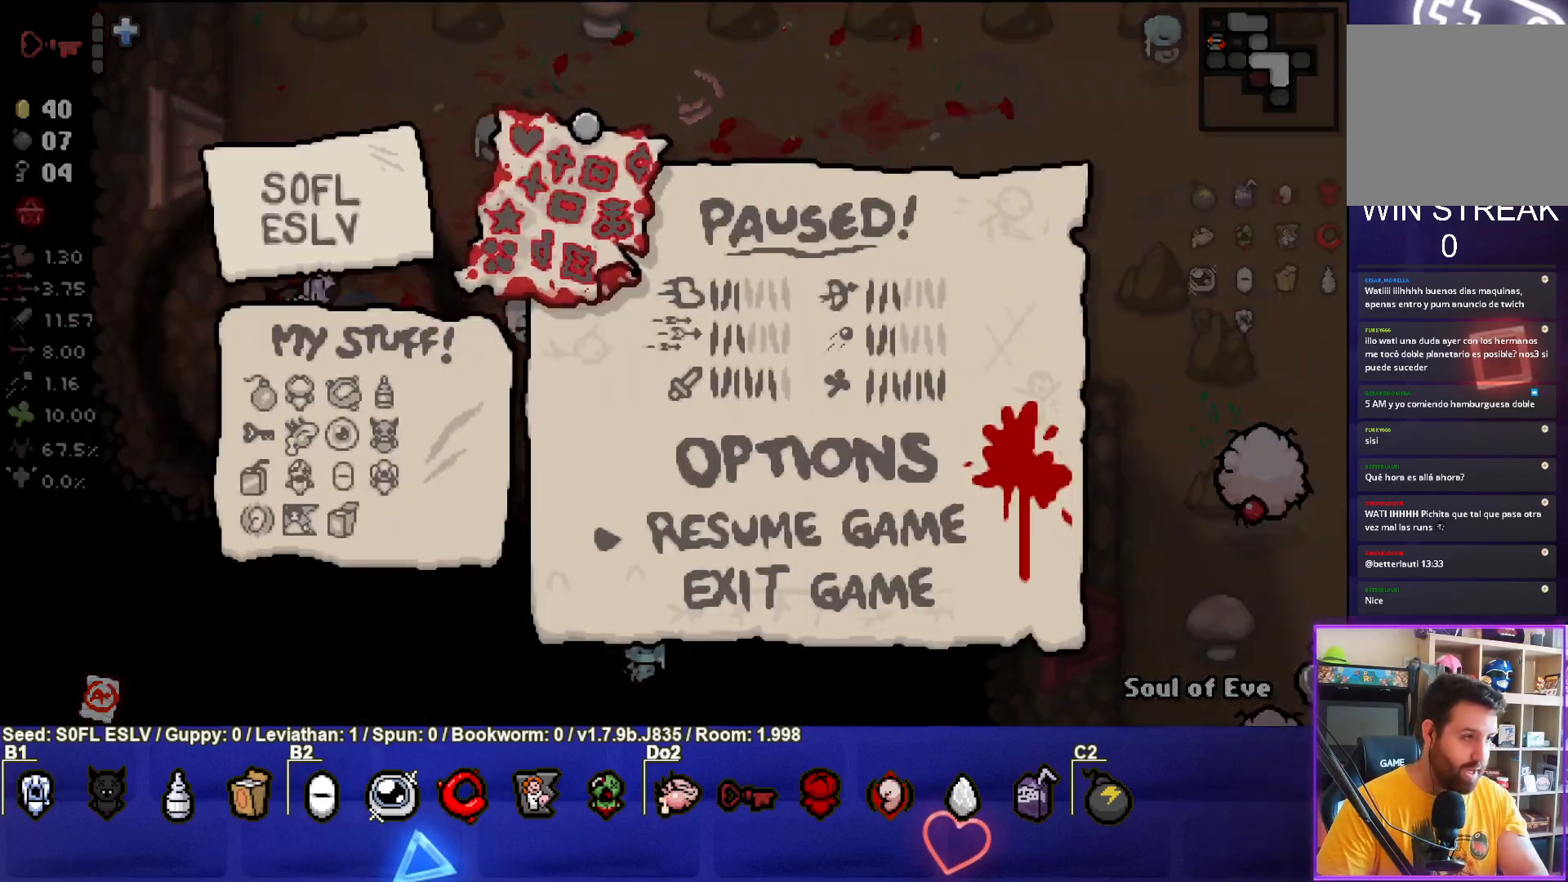
{"buttons": [], "left_stick": "center", "events": []}
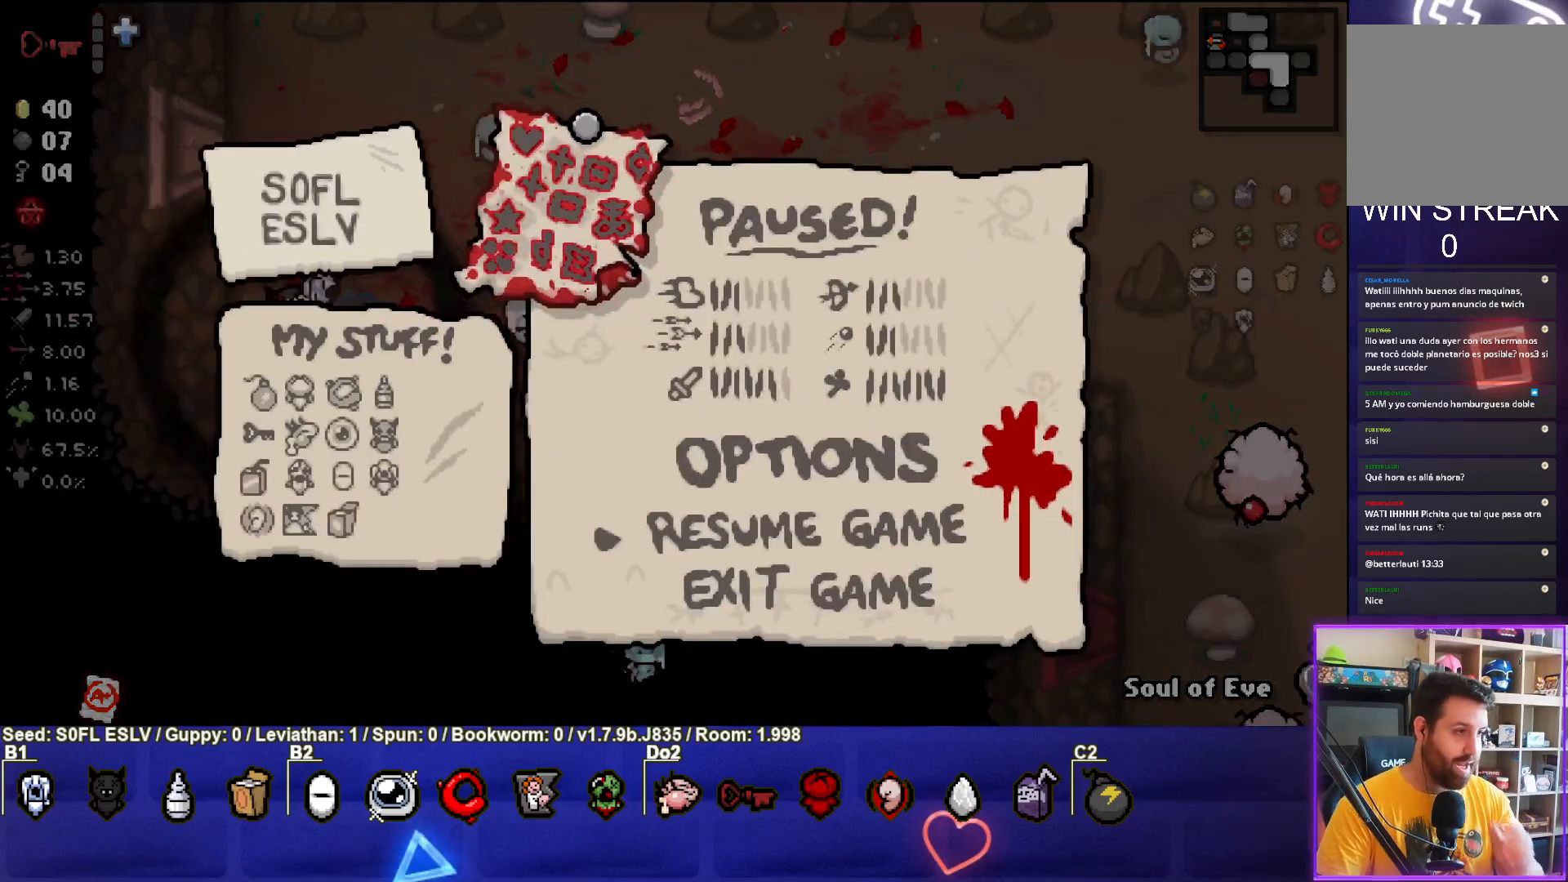
{"buttons": [], "left_stick": "center", "events": []}
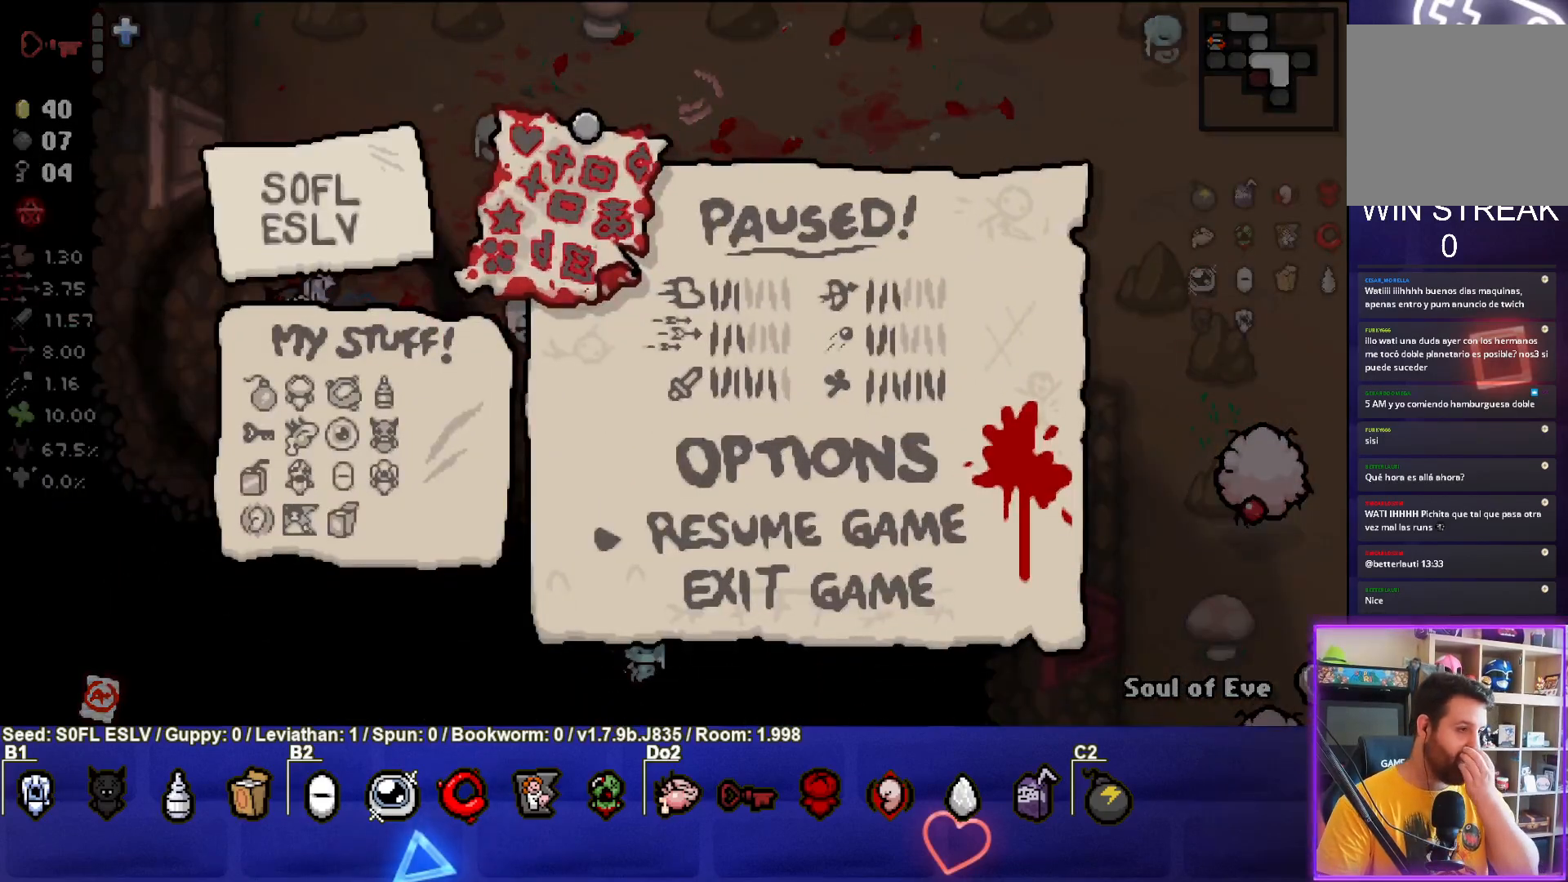
{"buttons": [], "left_stick": "center", "events": []}
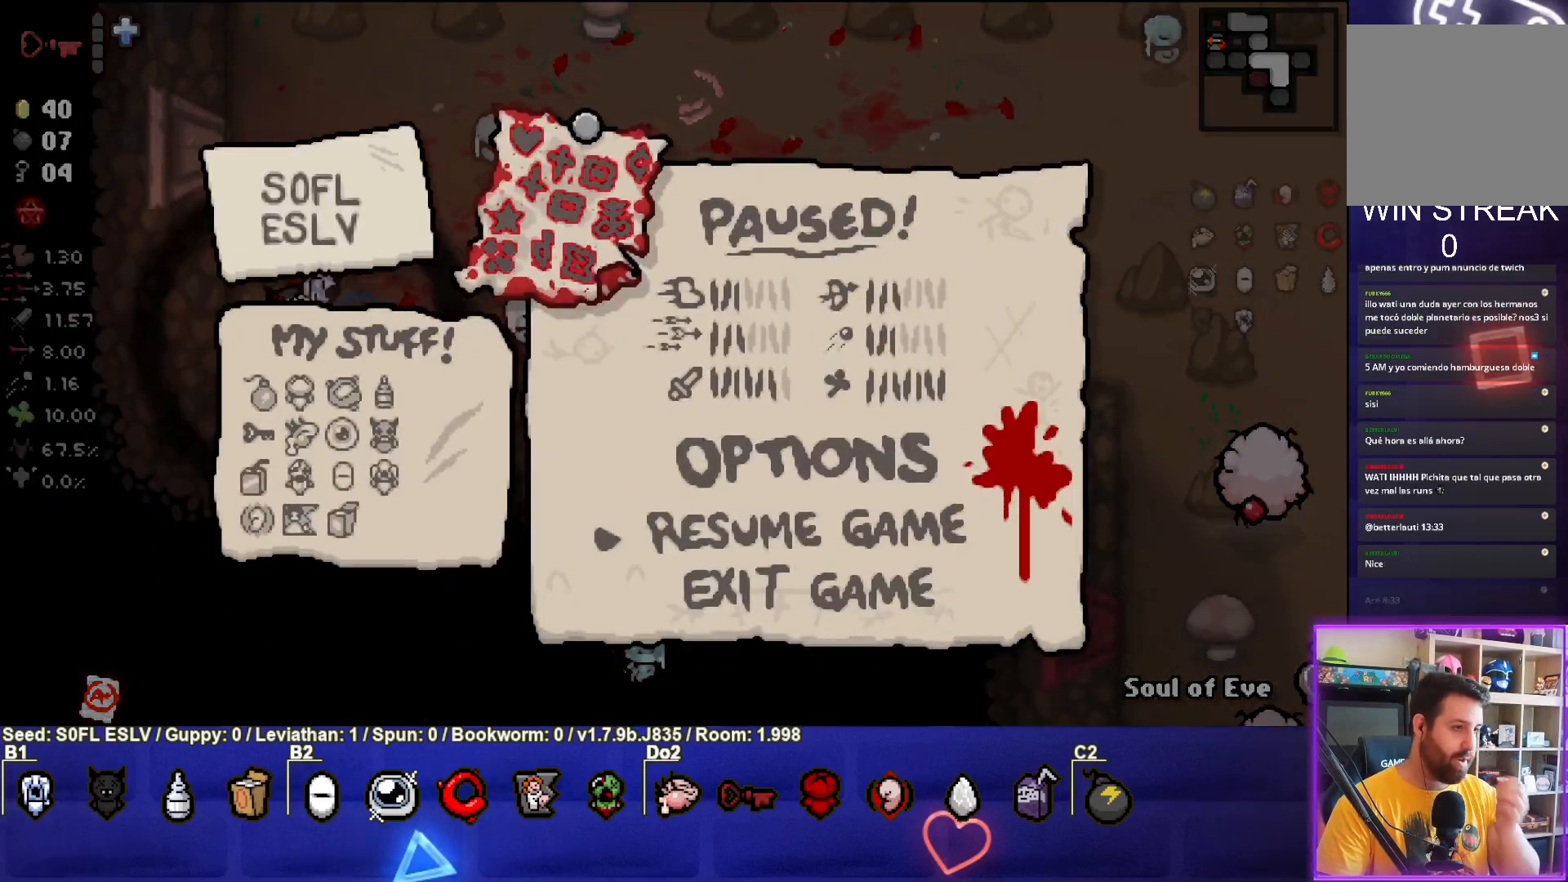
{"buttons": [], "left_stick": "center", "events": [[167, "START", "down"], [283, "START", "up"]]}
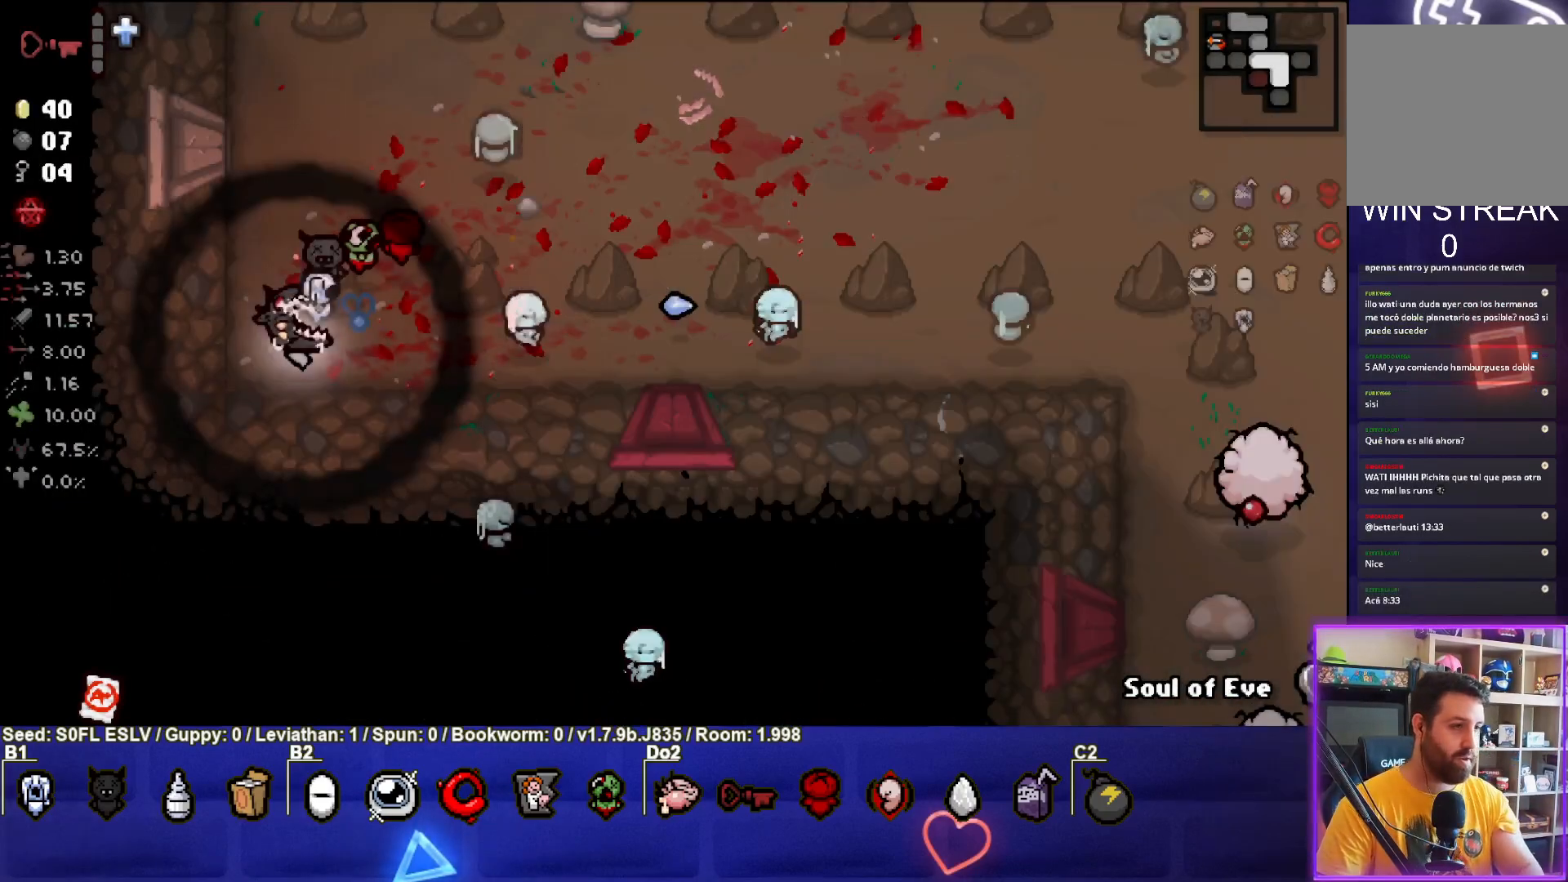
{"buttons": ["CIRCLE"], "left_stick": "center", "events": [[83, "CIRCLE", "down"]]}
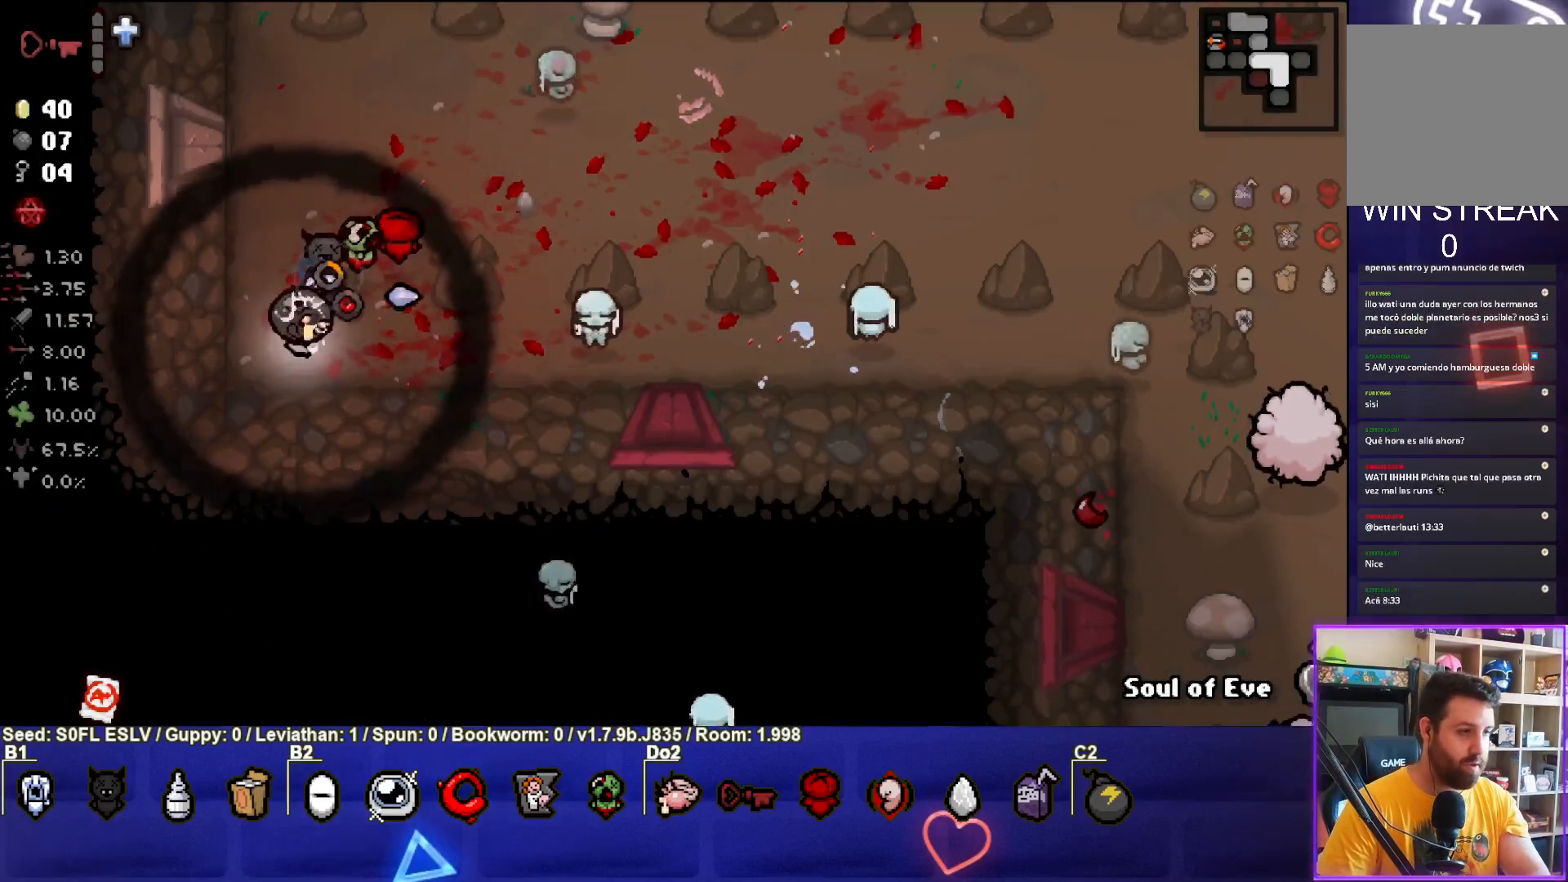
{"buttons": ["CIRCLE"], "left_stick": "right", "events": [[417, "left_stick", "right"]]}
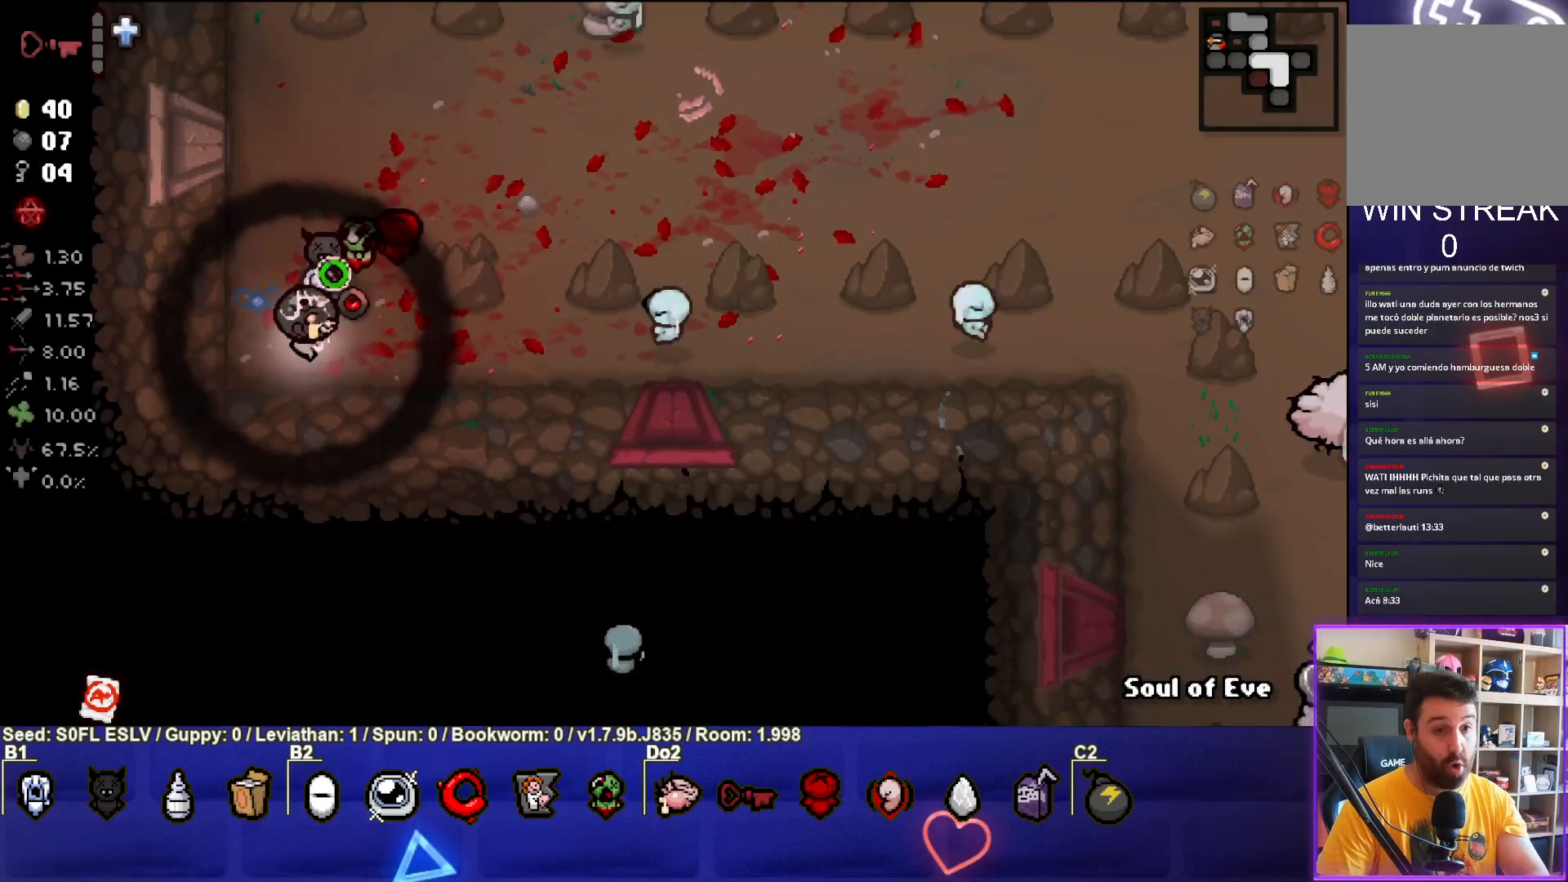
{"buttons": ["CIRCLE"], "left_stick": "center", "events": [[350, "left_stick", "up-right"], [450, "left_stick", "center"]]}
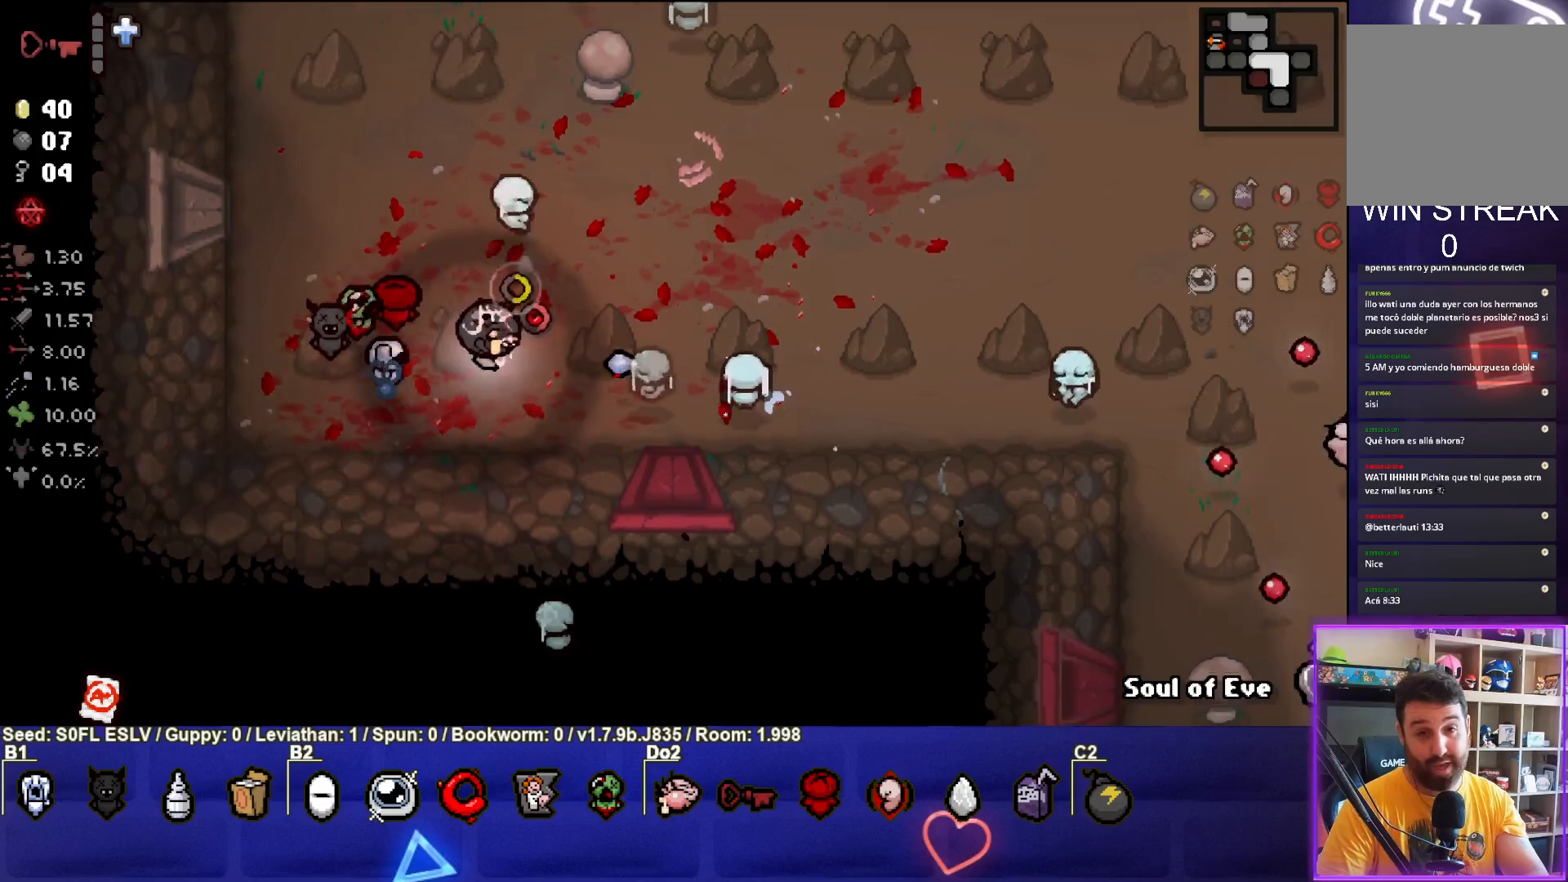
{"buttons": ["CIRCLE"], "left_stick": "left", "events": [[50, "left_stick", "up-right"], [400, "left_stick", "left"]]}
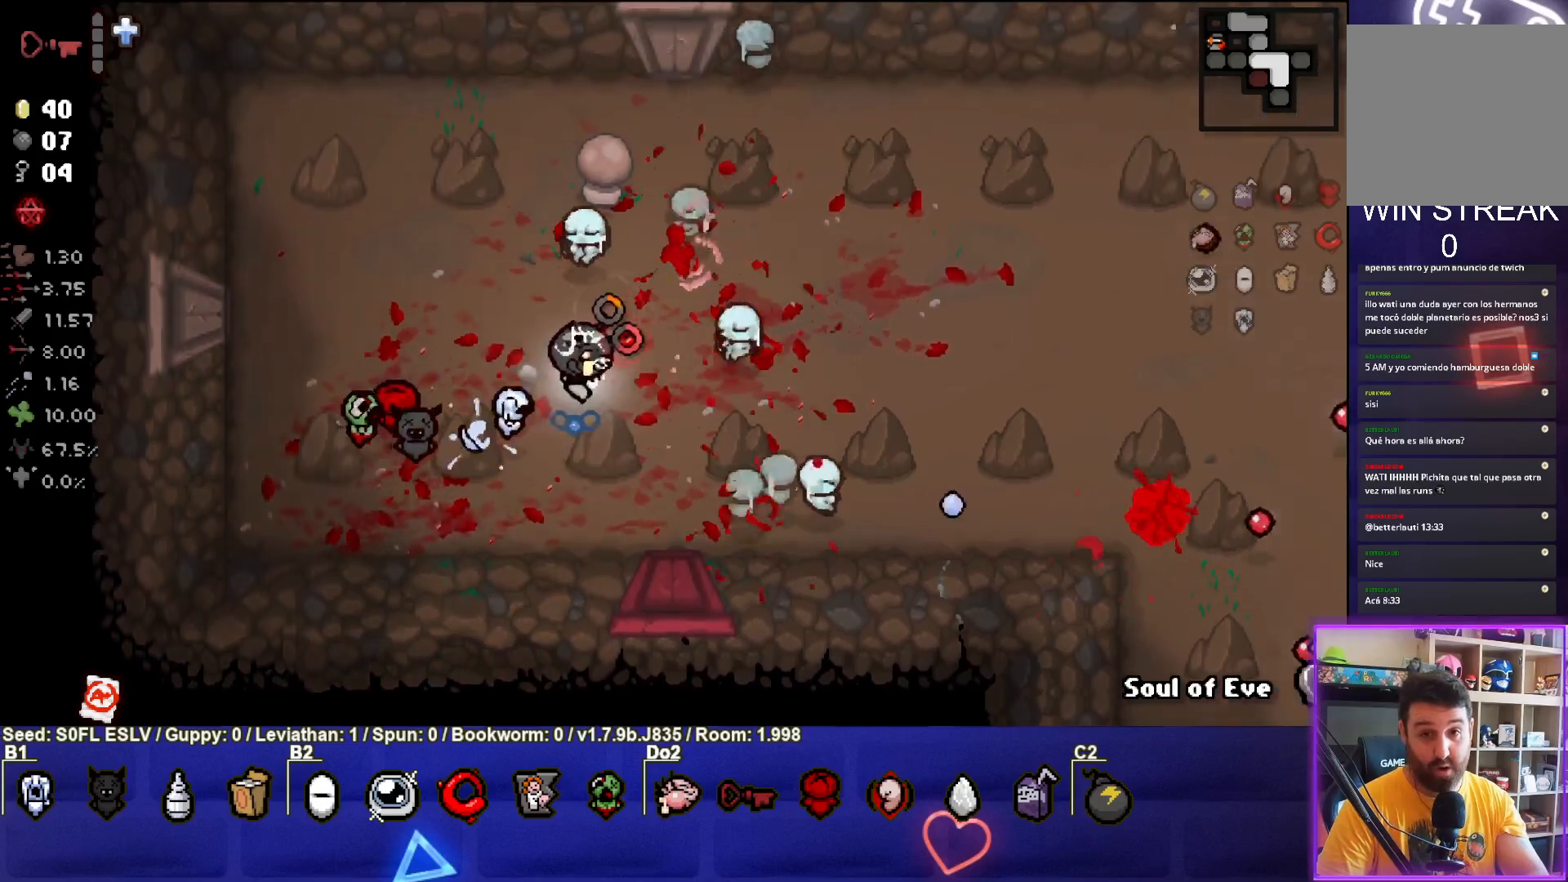
{"buttons": ["CIRCLE"], "left_stick": "left", "events": [[50, "left_stick", "up-right"], [300, "left_stick", "center"], [383, "left_stick", "left"]]}
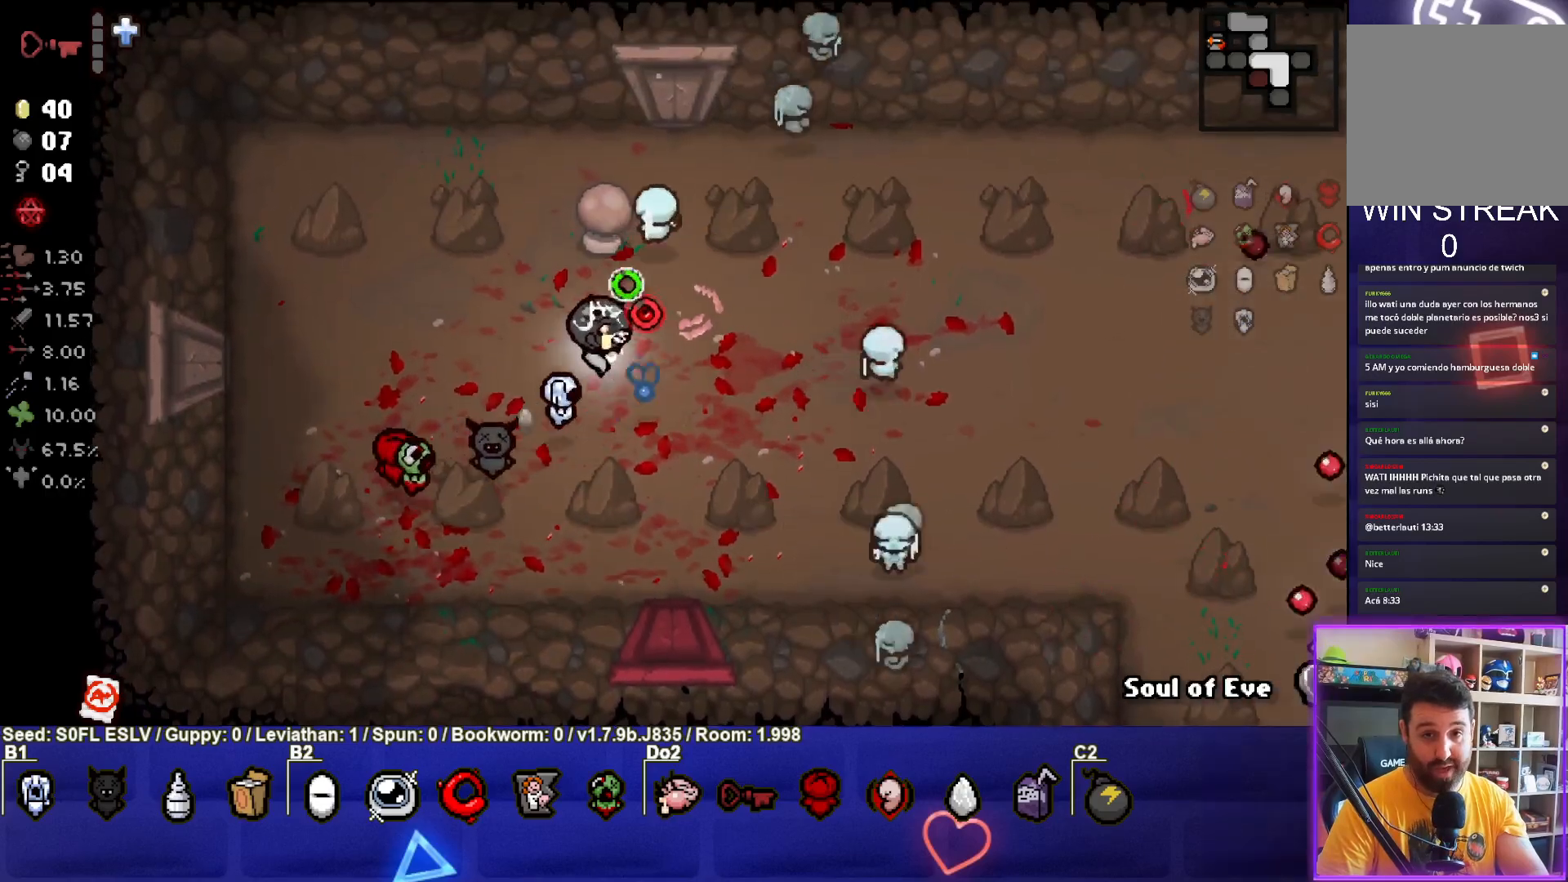
{"buttons": ["CIRCLE"], "left_stick": "right", "events": [[50, "left_stick", "center"], [317, "left_stick", "right"]]}
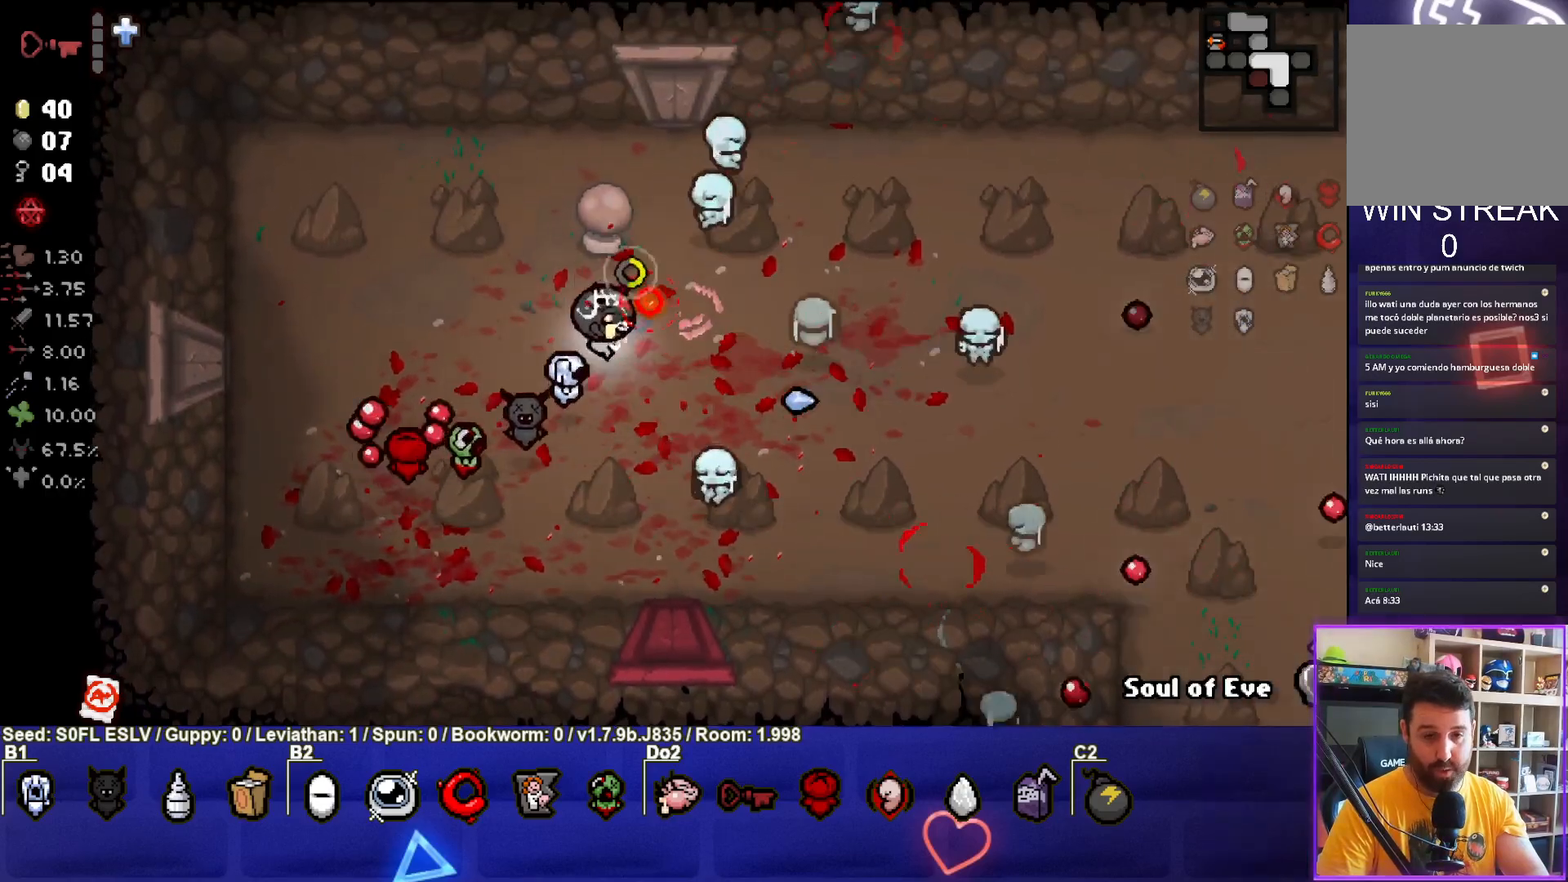
{"buttons": ["CIRCLE"], "left_stick": "right", "events": [[267, "left_stick", "down-right"], [450, "left_stick", "right"]]}
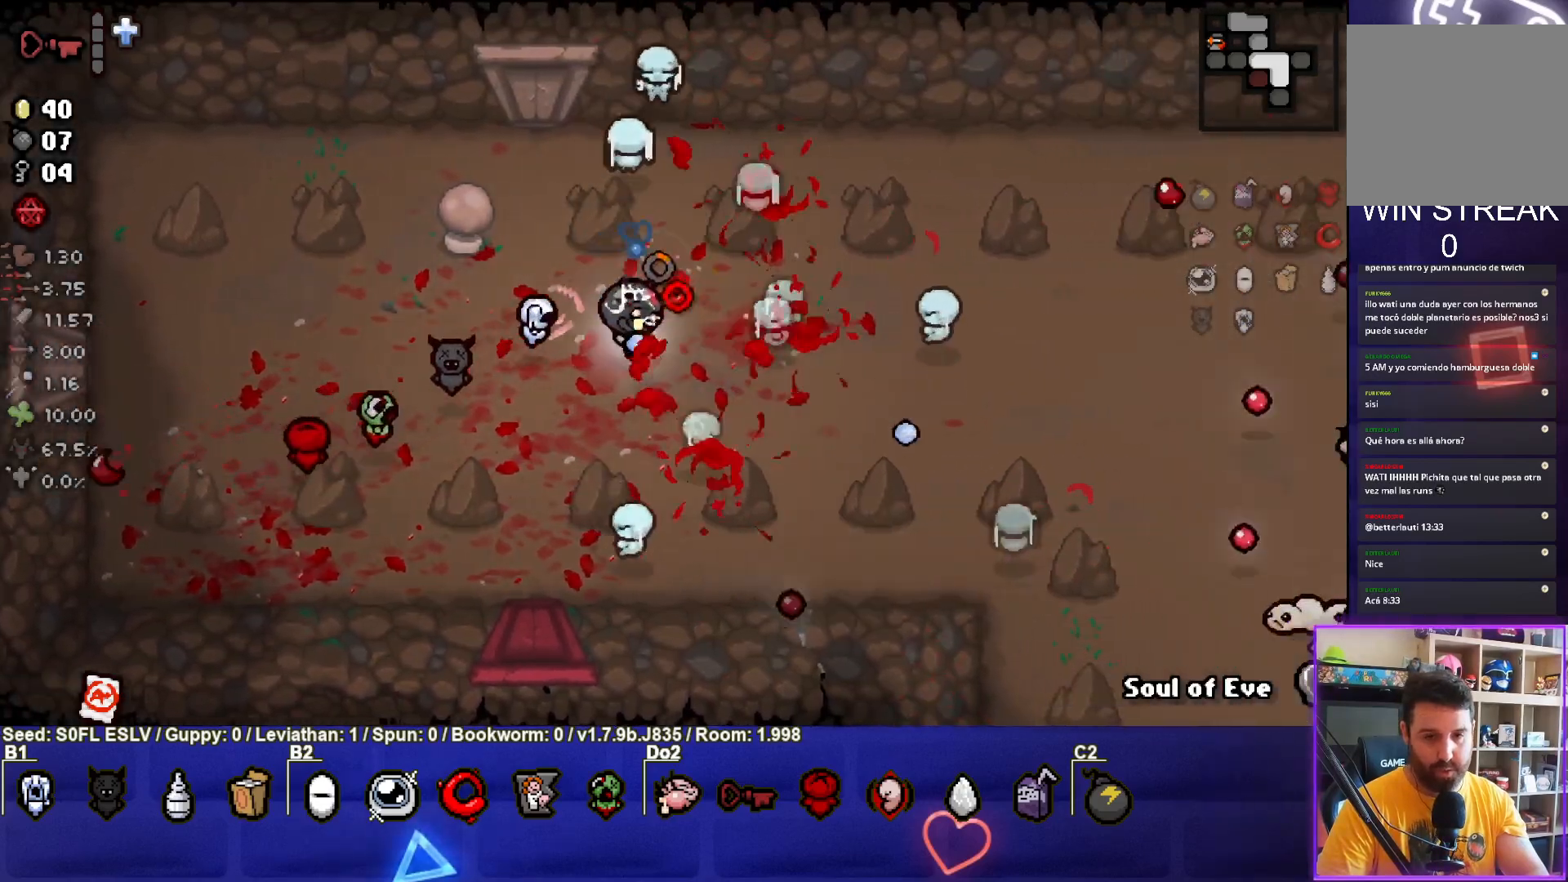
{"buttons": ["CIRCLE"], "left_stick": "center", "events": [[267, "left_stick", "down-left"], [433, "left_stick", "center"]]}
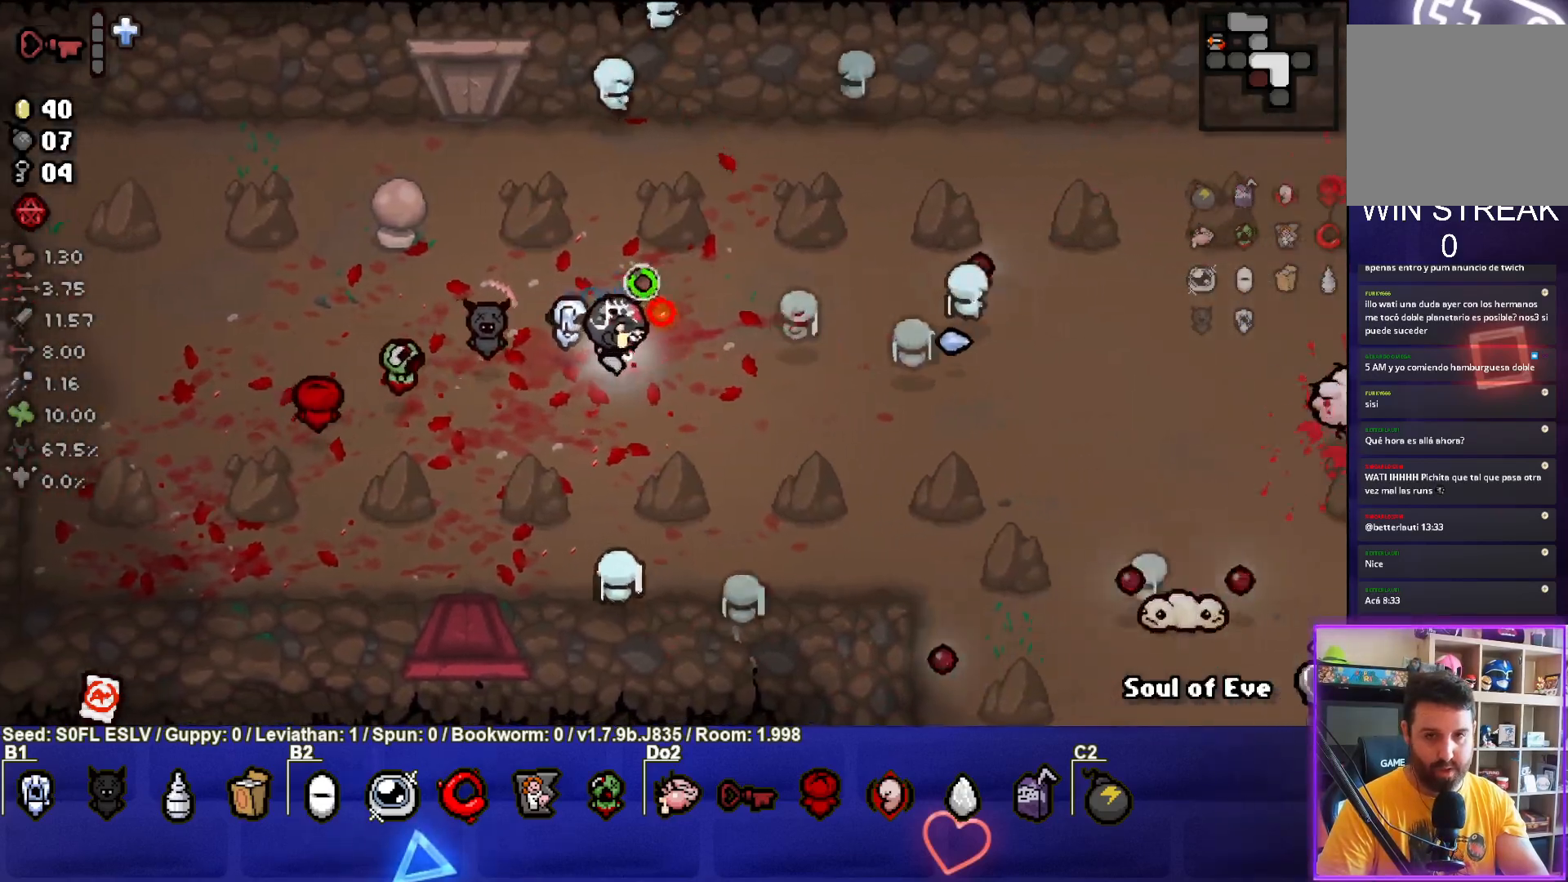
{"buttons": ["CIRCLE"], "left_stick": "center", "events": [[50, "left_stick", "down-right"], [200, "left_stick", "down-left"], [283, "left_stick", "center"]]}
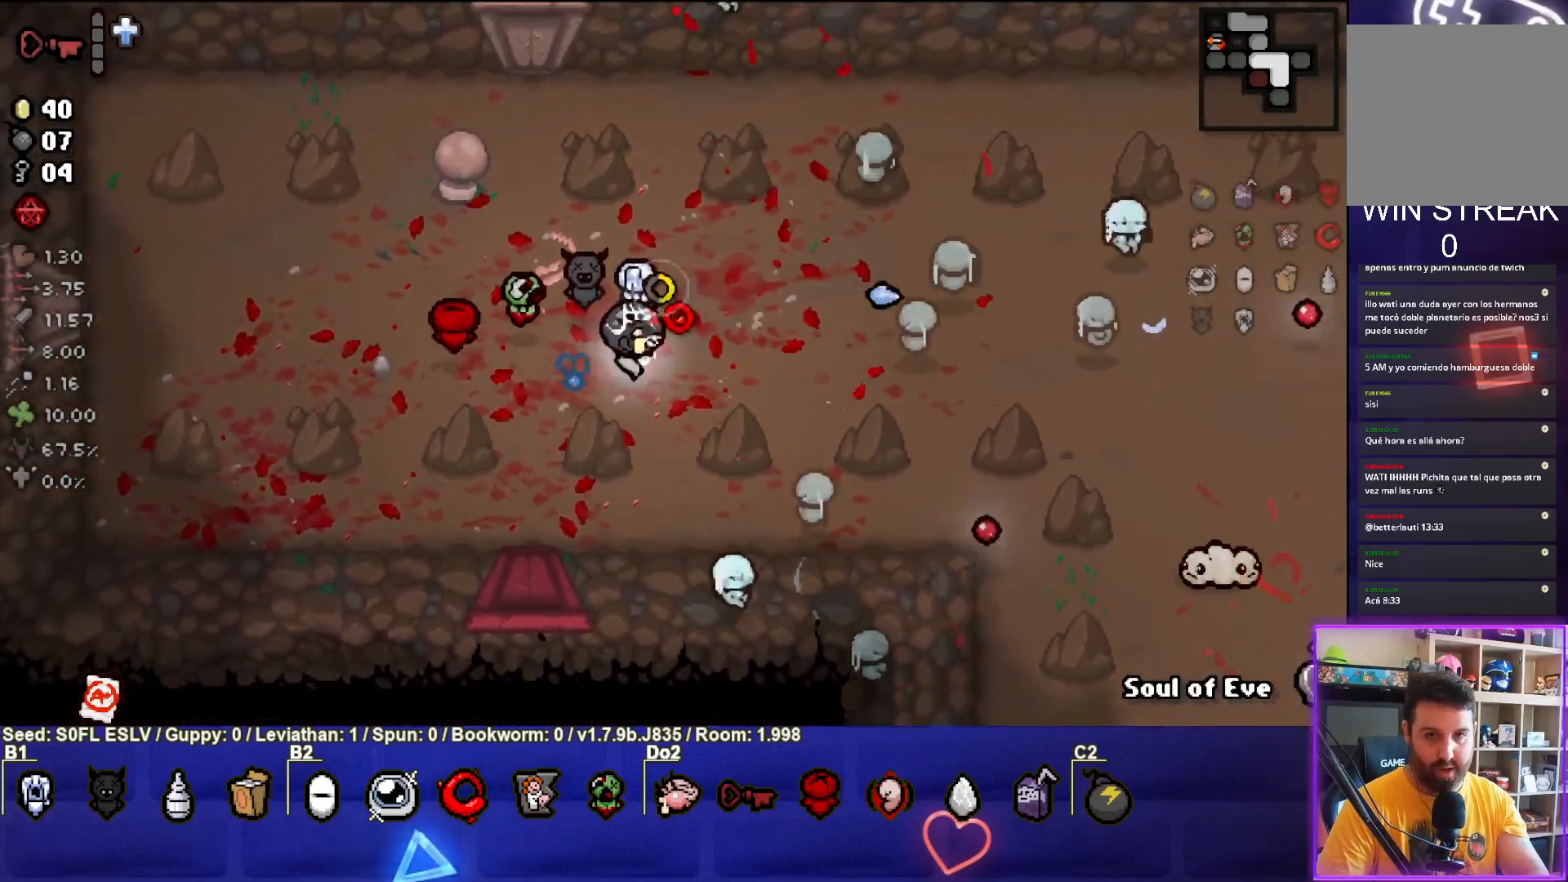
{"buttons": ["CIRCLE"], "left_stick": "right", "events": [[117, "left_stick", "left"], [333, "left_stick", "right"]]}
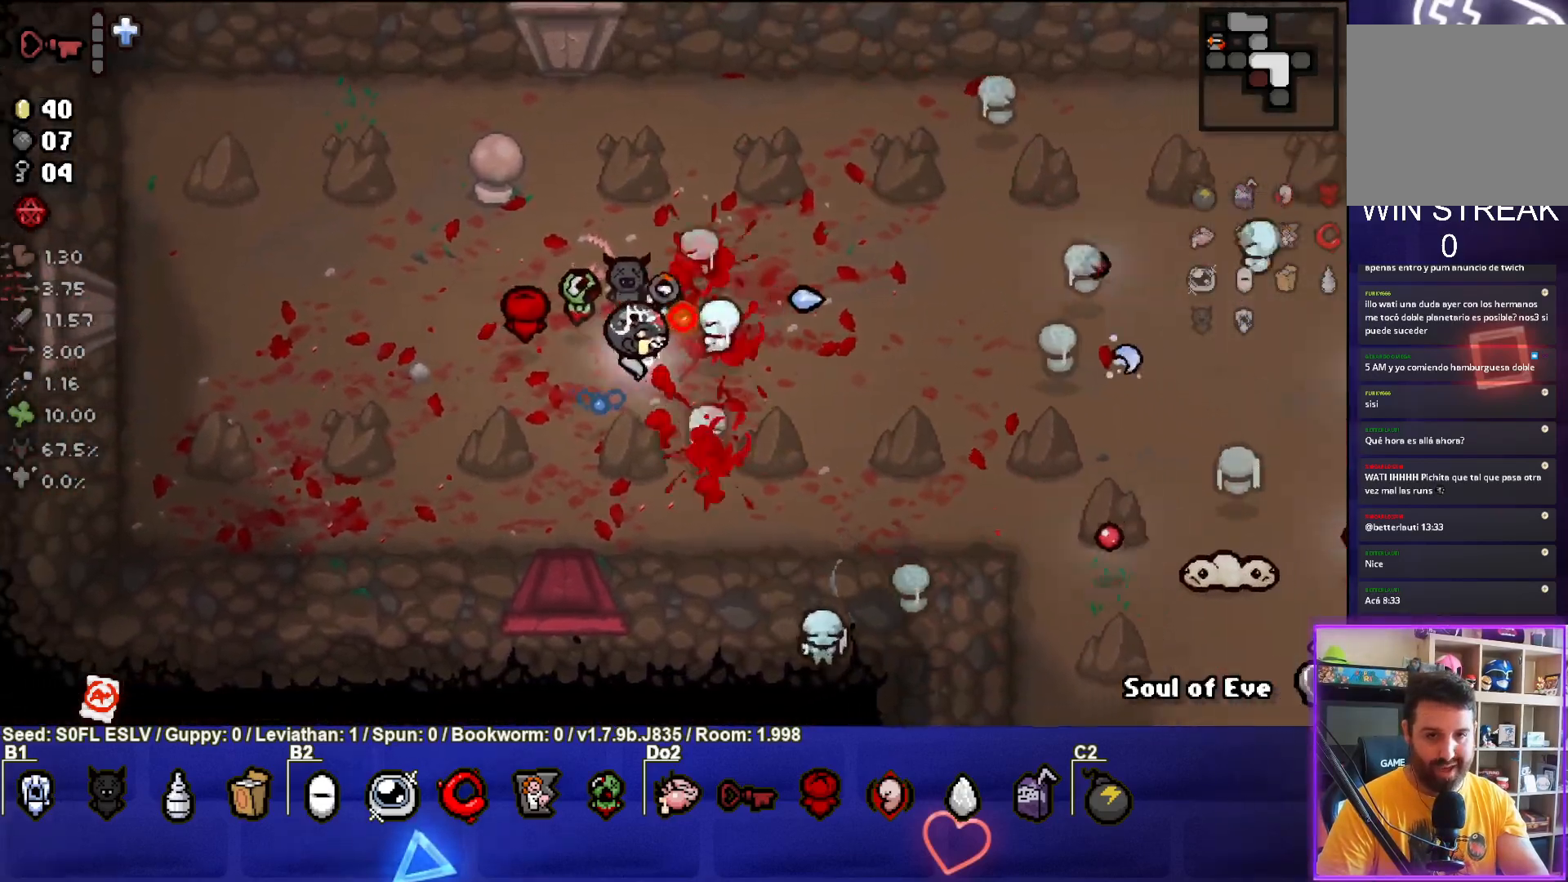
{"buttons": ["CIRCLE"], "left_stick": "center", "events": [[83, "left_stick", "center"], [183, "left_stick", "up-right"], [333, "left_stick", "down-right"], [433, "left_stick", "center"]]}
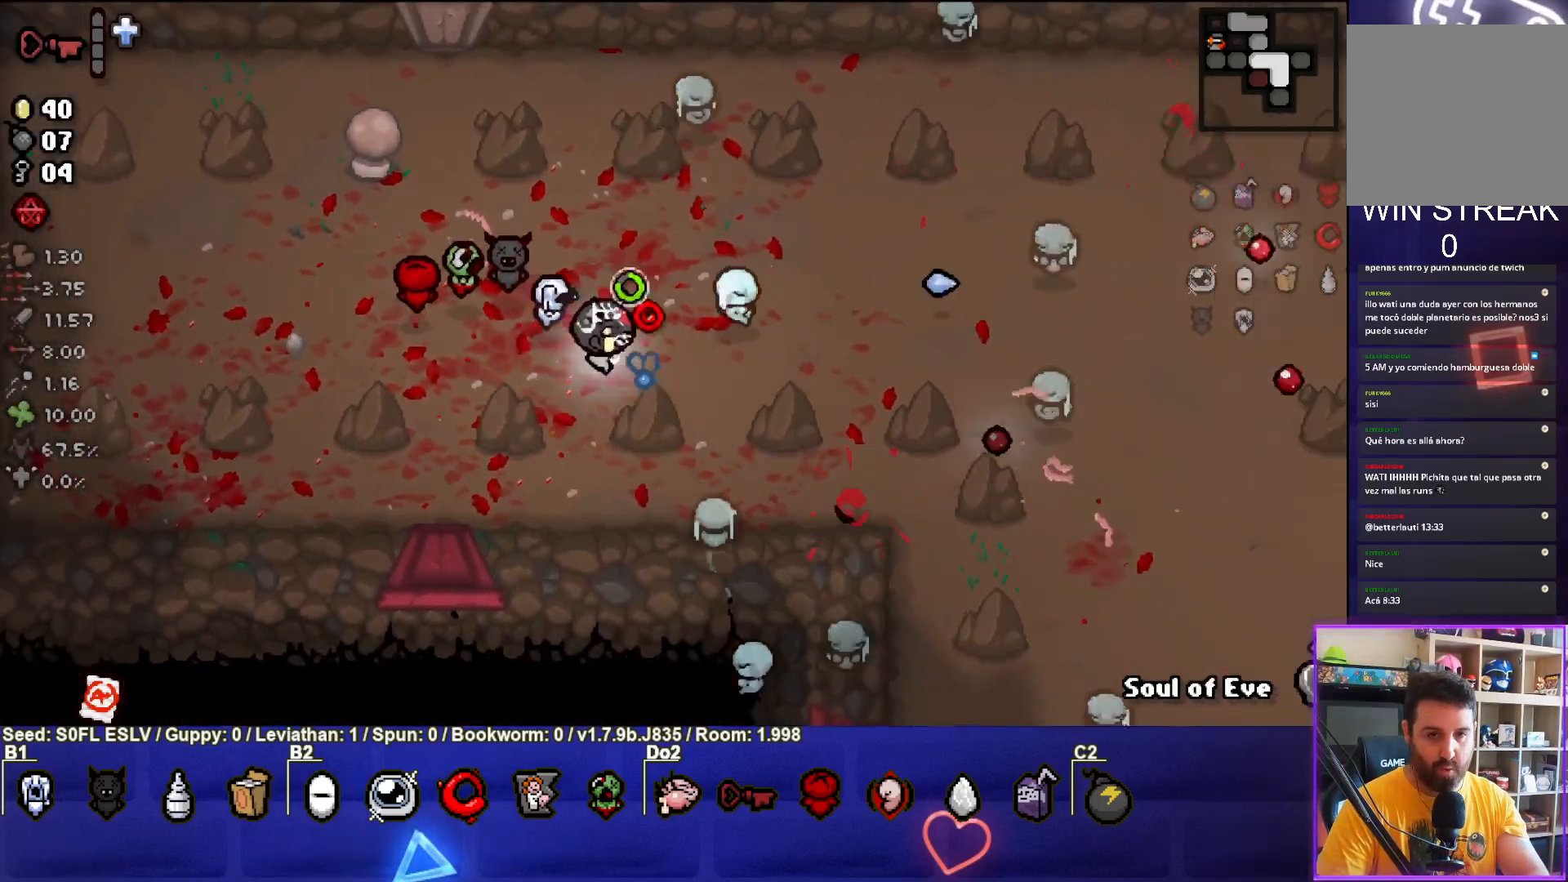
{"buttons": ["CIRCLE"], "left_stick": "down-right", "events": [[17, "left_stick", "up-right"], [367, "left_stick", "down-right"]]}
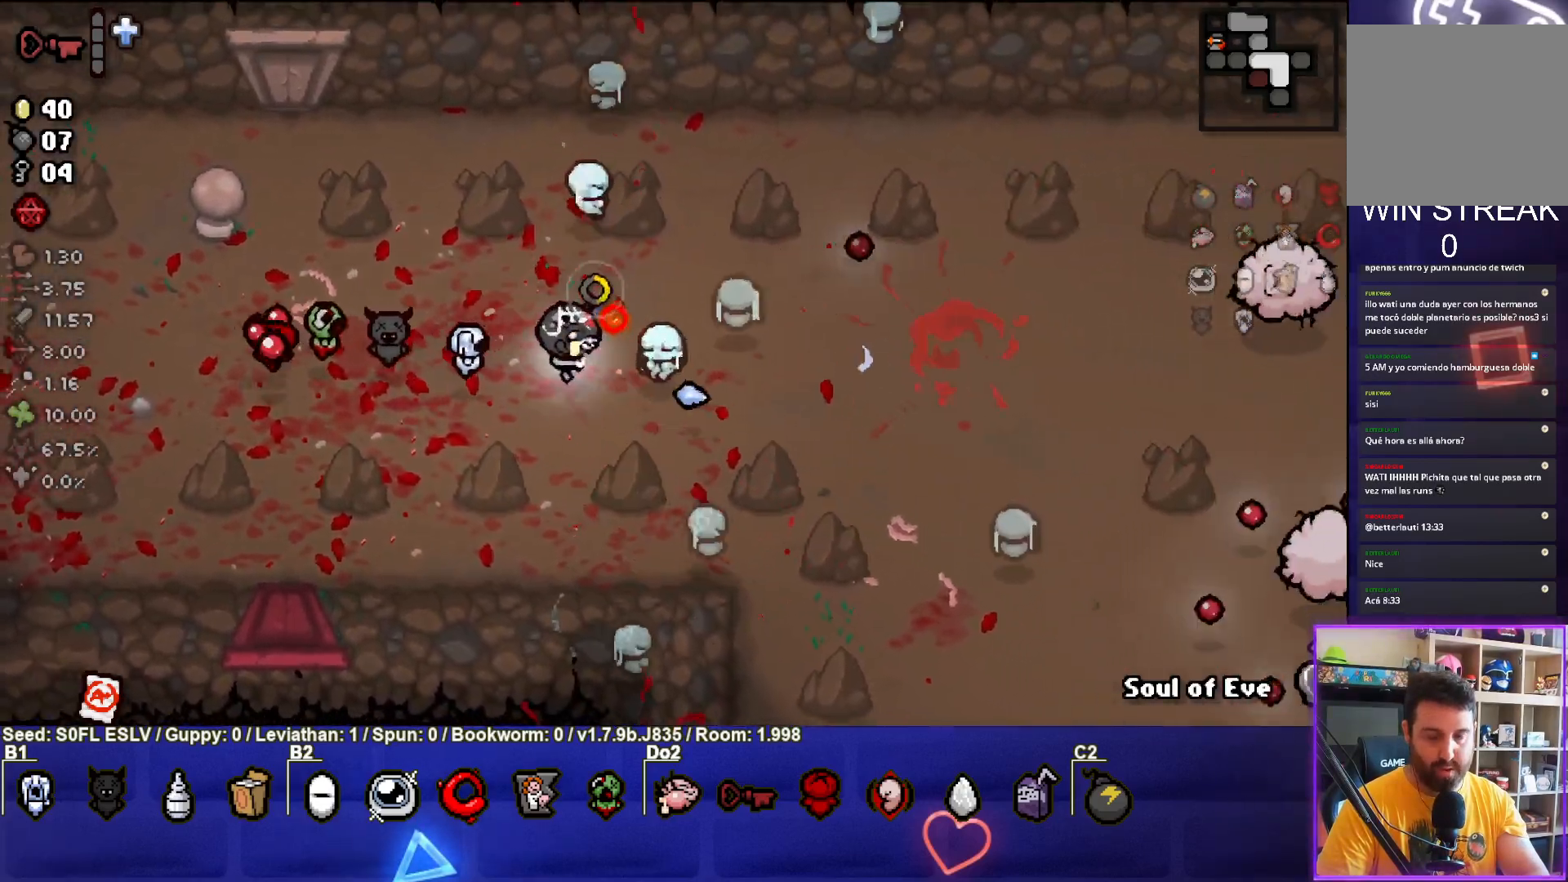
{"buttons": ["CIRCLE"], "left_stick": "up-right", "events": [[33, "left_stick", "right"], [417, "left_stick", "up-right"]]}
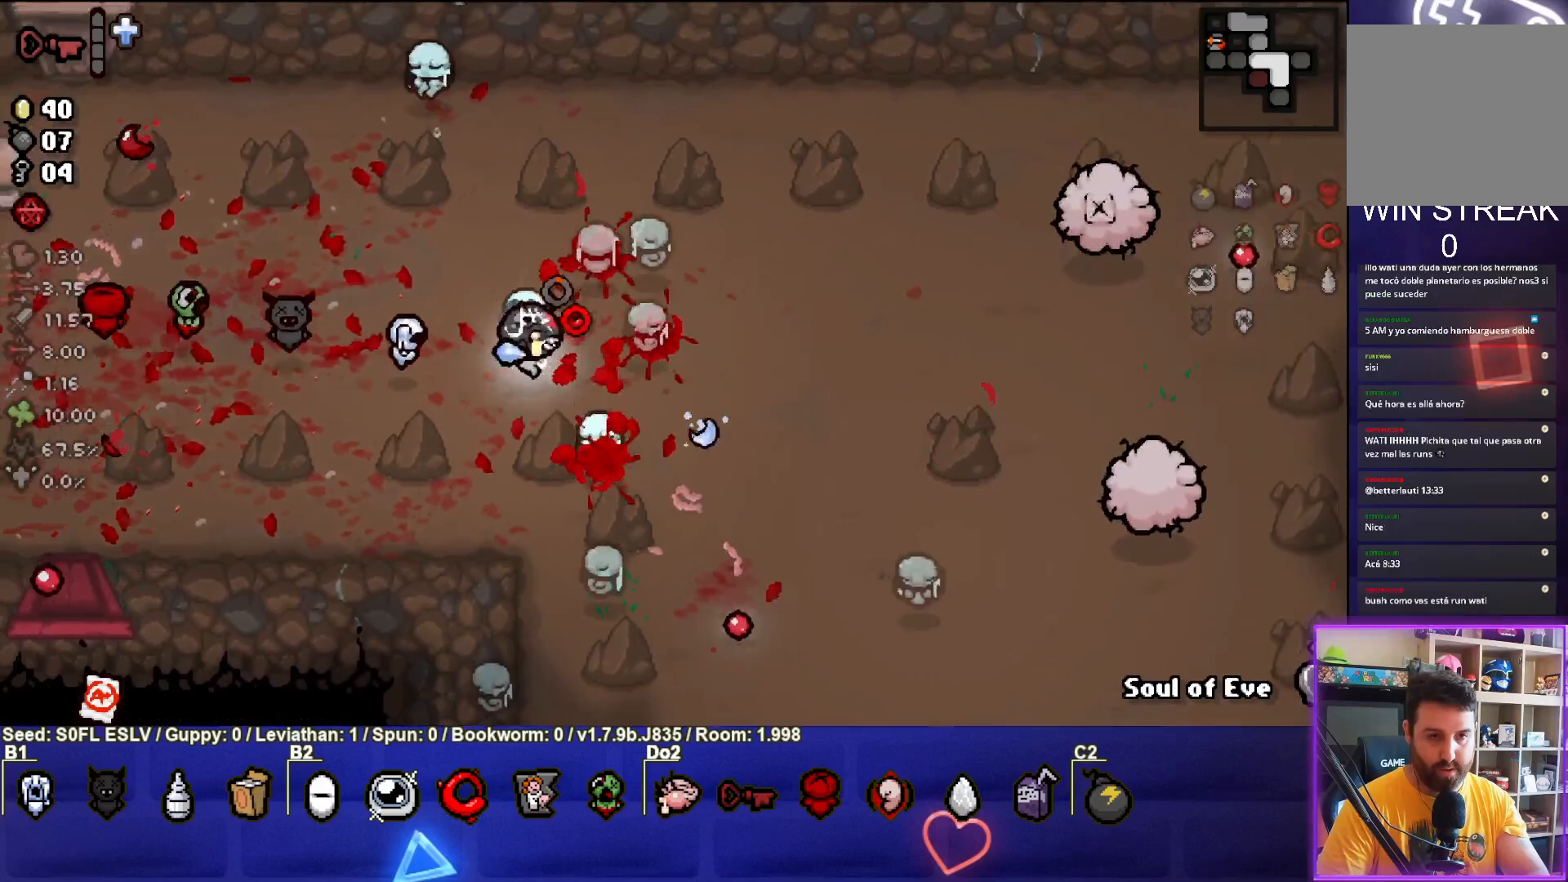
{"buttons": ["CIRCLE"], "left_stick": "up-right", "events": []}
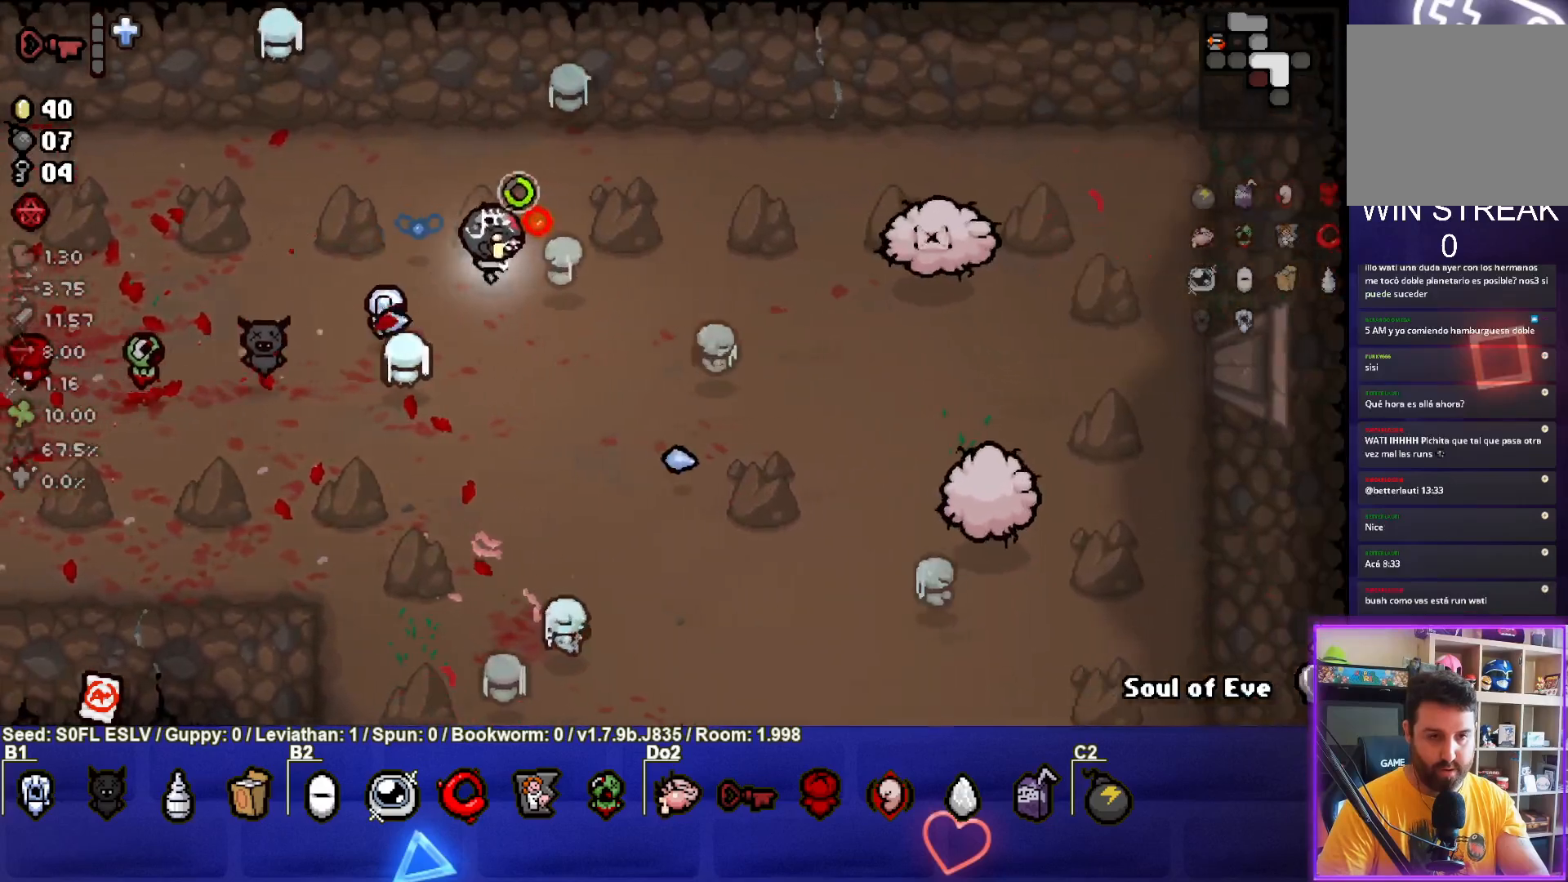
{"buttons": ["CIRCLE"], "left_stick": "down-left", "events": [[100, "left_stick", "center"], [183, "left_stick", "down-left"]]}
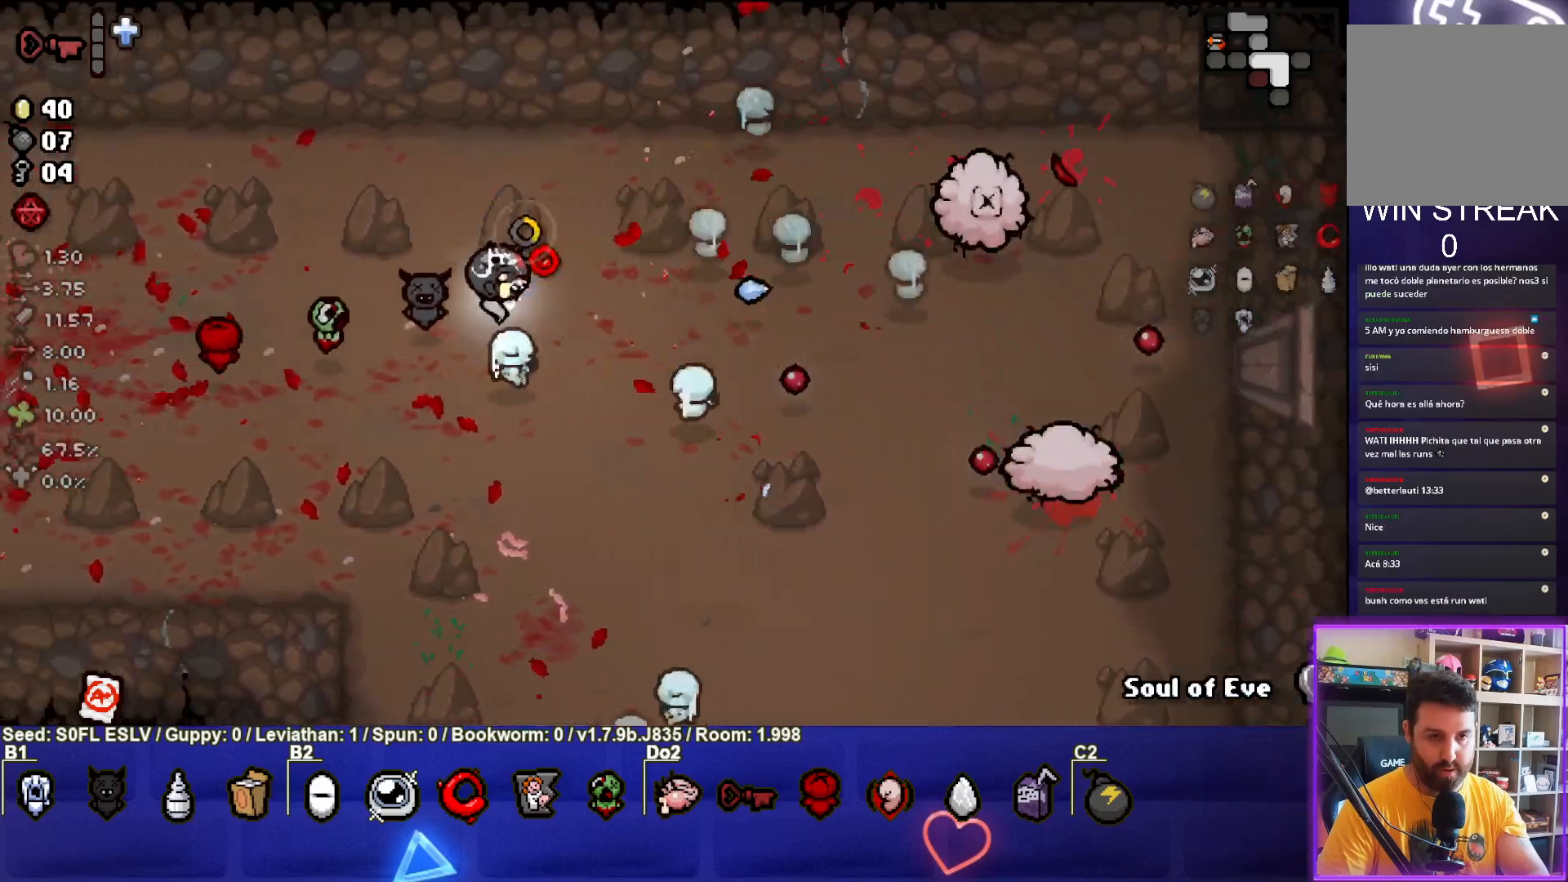
{"buttons": ["CIRCLE"], "left_stick": "down-left", "events": [[50, "left_stick", "left"], [233, "left_stick", "up-right"], [467, "left_stick", "down-left"]]}
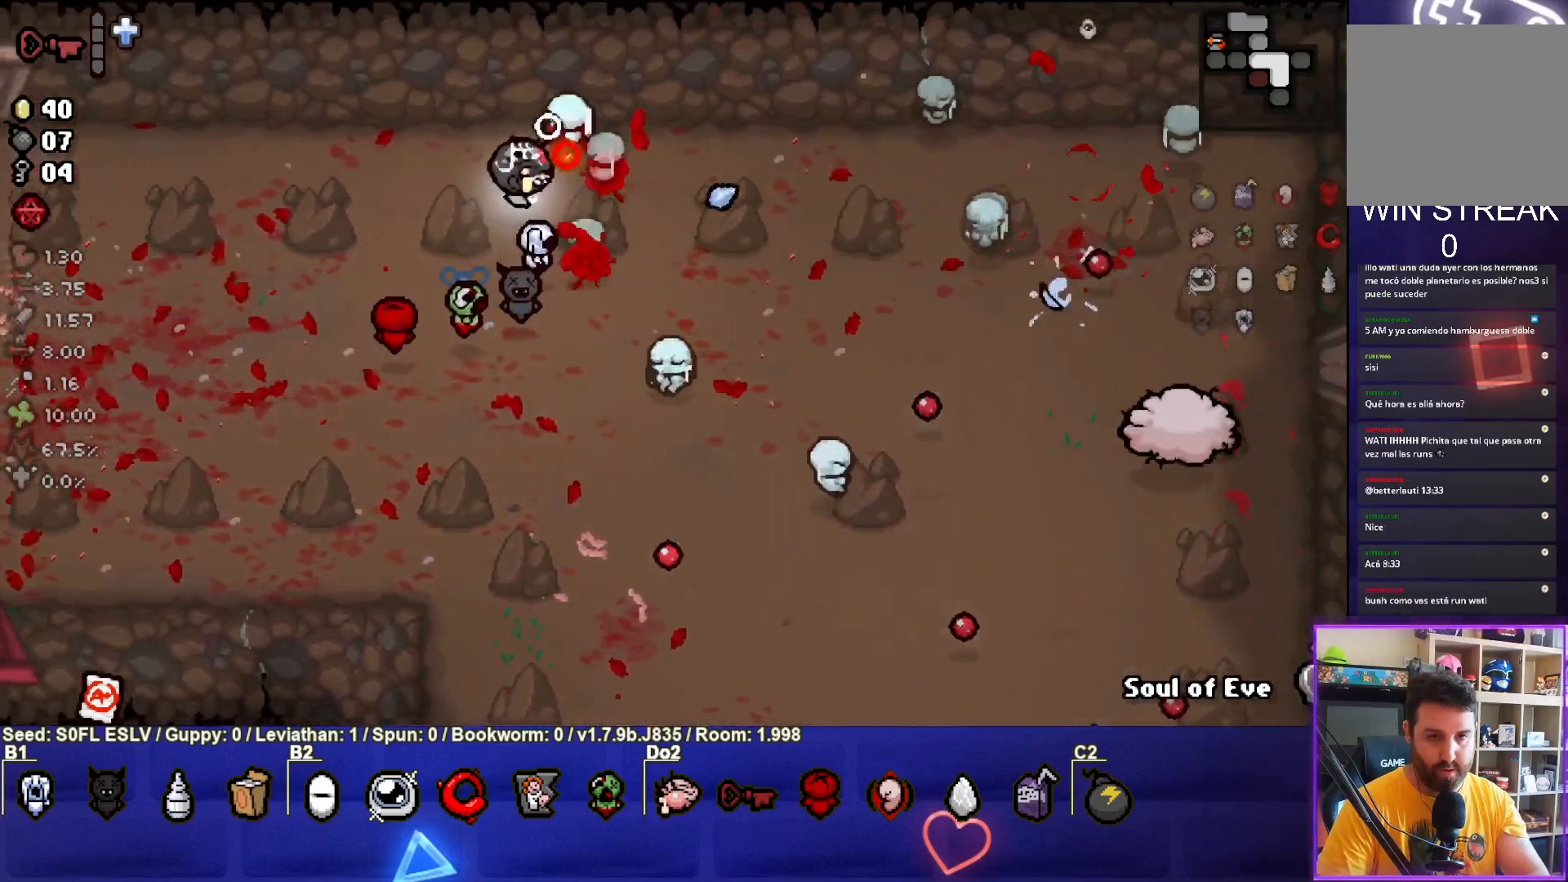
{"buttons": ["CIRCLE"], "left_stick": "up-right", "events": [[267, "left_stick", "left"], [433, "left_stick", "up-right"]]}
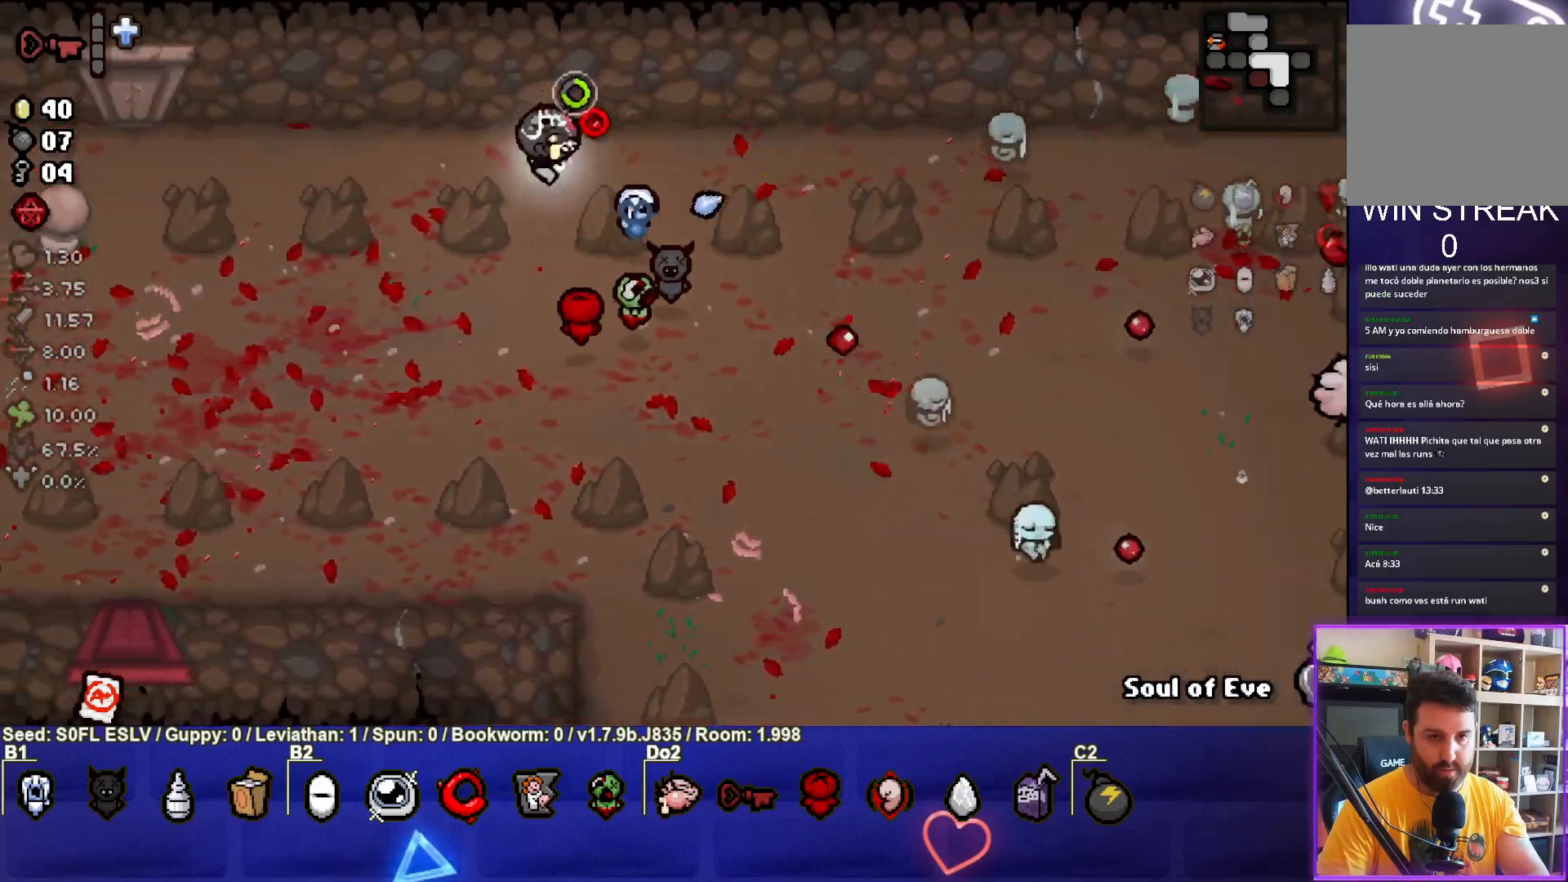
{"buttons": ["CIRCLE"], "left_stick": "down", "events": [[300, "left_stick", "down-right"], [367, "left_stick", "down"]]}